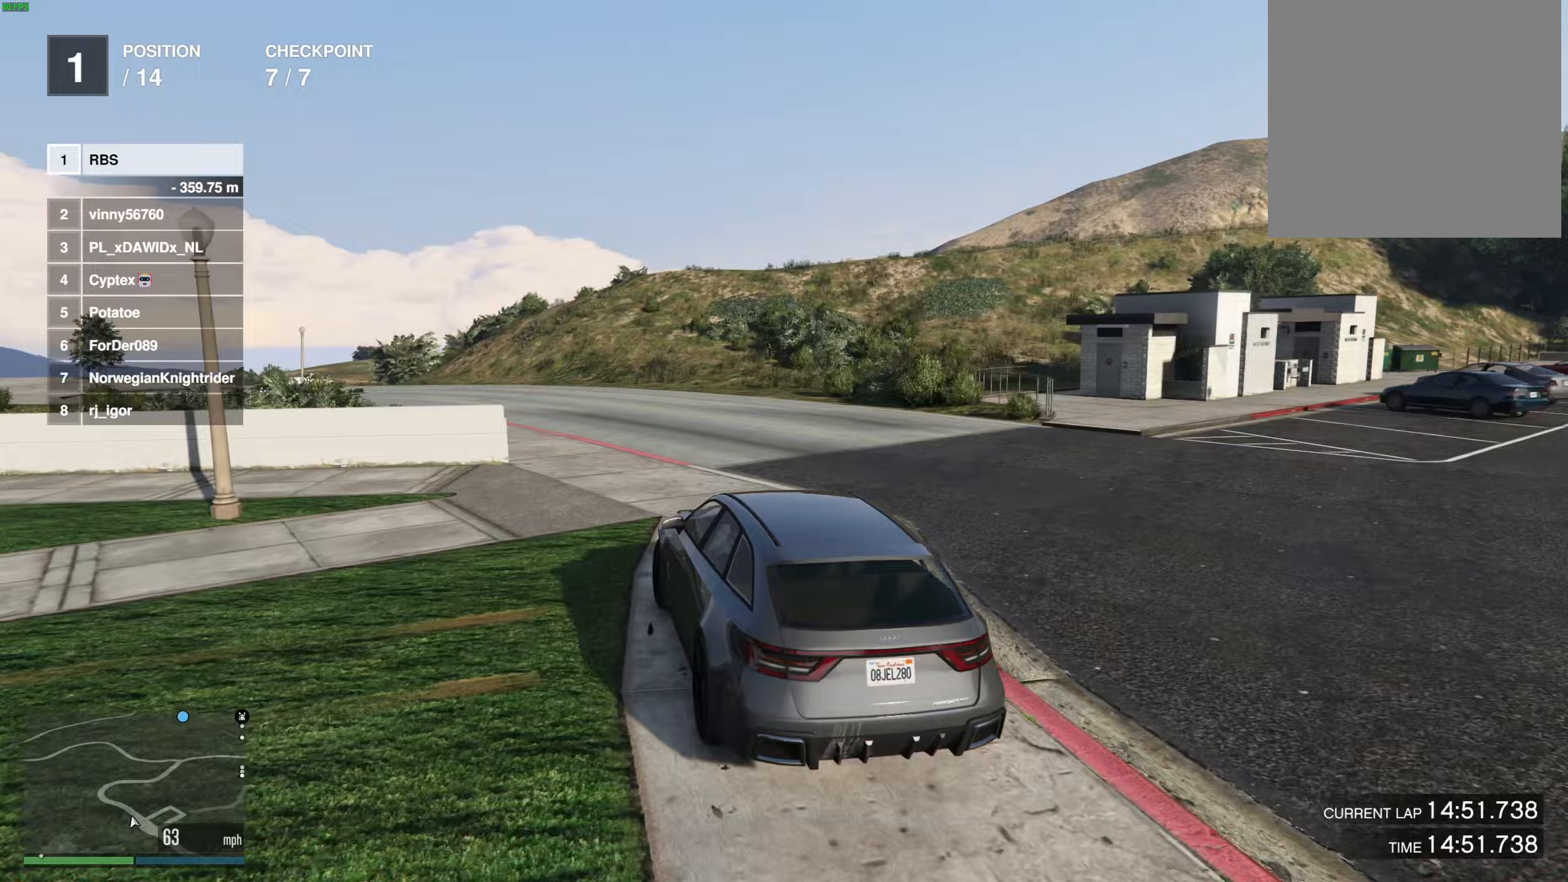
Gameplay with a controller (Xbox layout); each line is a JSON object with the inputs held at the frame after it. "events" lists button and stick changes between this image and that frame as [ms after this image, input, new state], when the widget could be followed in between. Not read: A R2.
{"buttons": [], "left_stick": "left", "right_stick": "center", "events": [[233, "left_stick", "center"], [317, "left_stick", "left"]]}
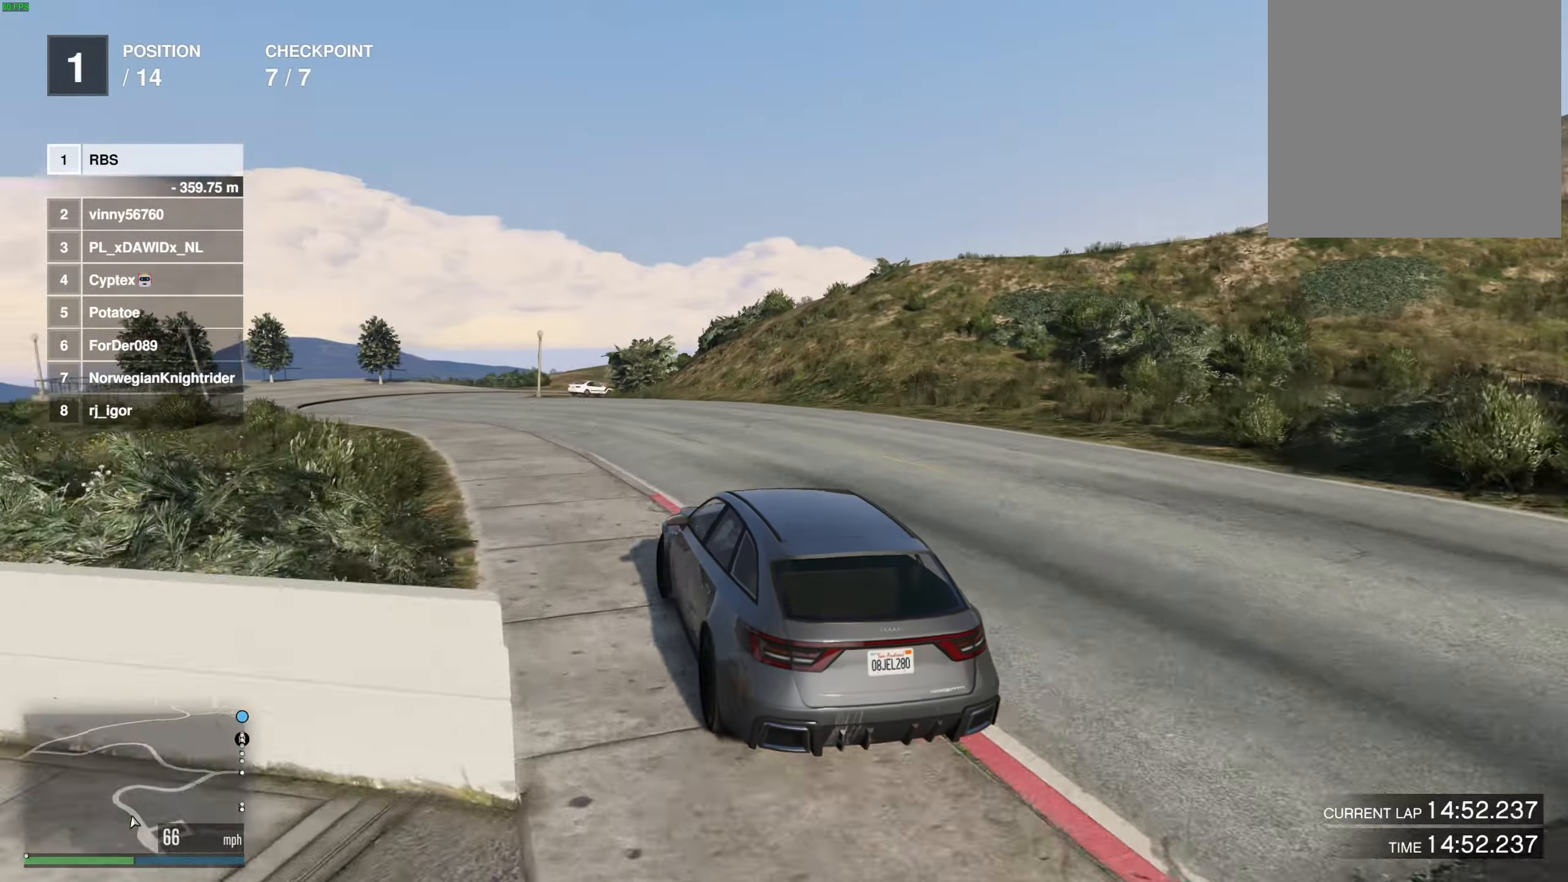
{"buttons": [], "left_stick": "center", "right_stick": "center", "events": [[150, "left_stick", "center"]]}
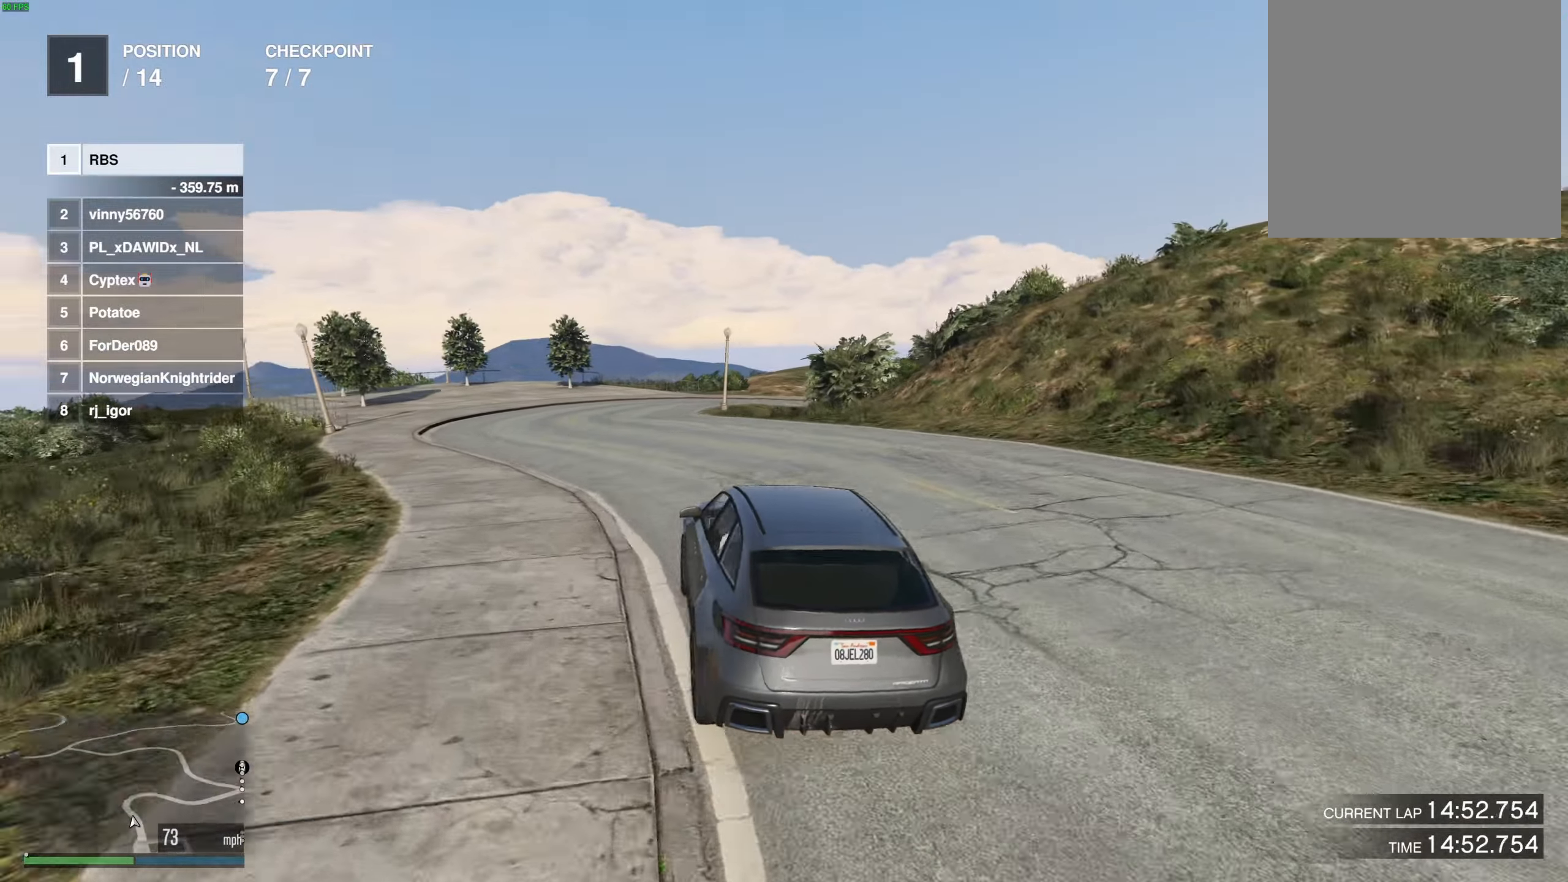
{"buttons": [], "left_stick": "center", "right_stick": "center", "events": [[50, "left_stick", "right"], [200, "left_stick", "center"], [300, "L2", "down"], [317, "left_stick", "right"], [433, "L2", "up"], [467, "left_stick", "center"]]}
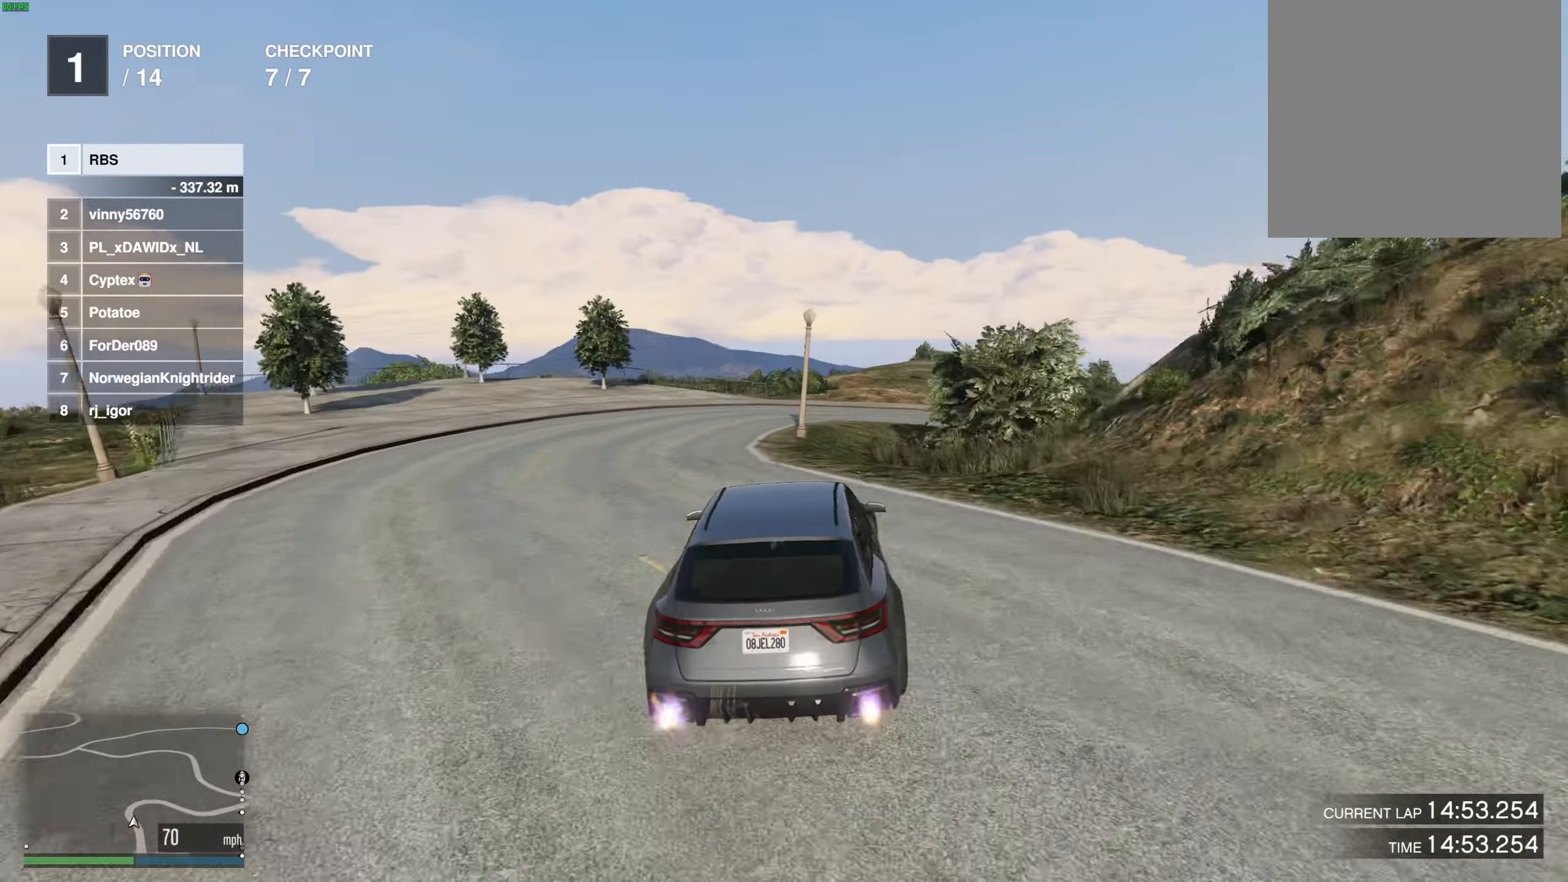
{"buttons": [], "left_stick": "center", "right_stick": "center", "events": [[17, "left_stick", "right"], [300, "left_stick", "center"], [367, "left_stick", "right"], [467, "left_stick", "center"]]}
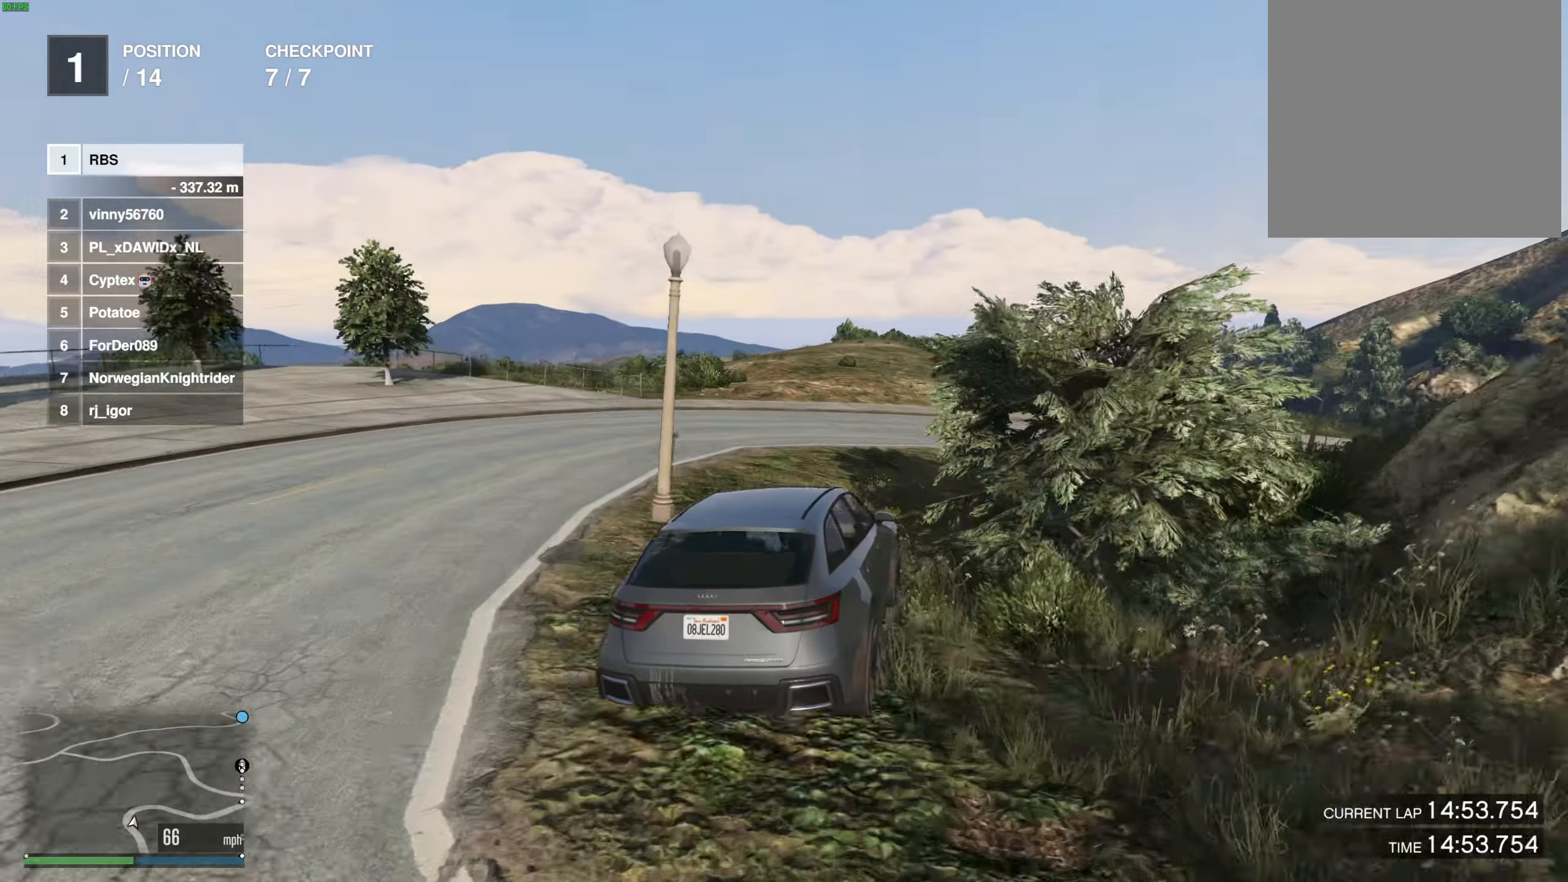
{"buttons": [], "left_stick": "right", "right_stick": "down", "events": [[83, "left_stick", "right"], [200, "left_stick", "center"], [267, "left_stick", "right"], [383, "left_stick", "center"], [450, "left_stick", "right"], [500, "right_stick", "down"]]}
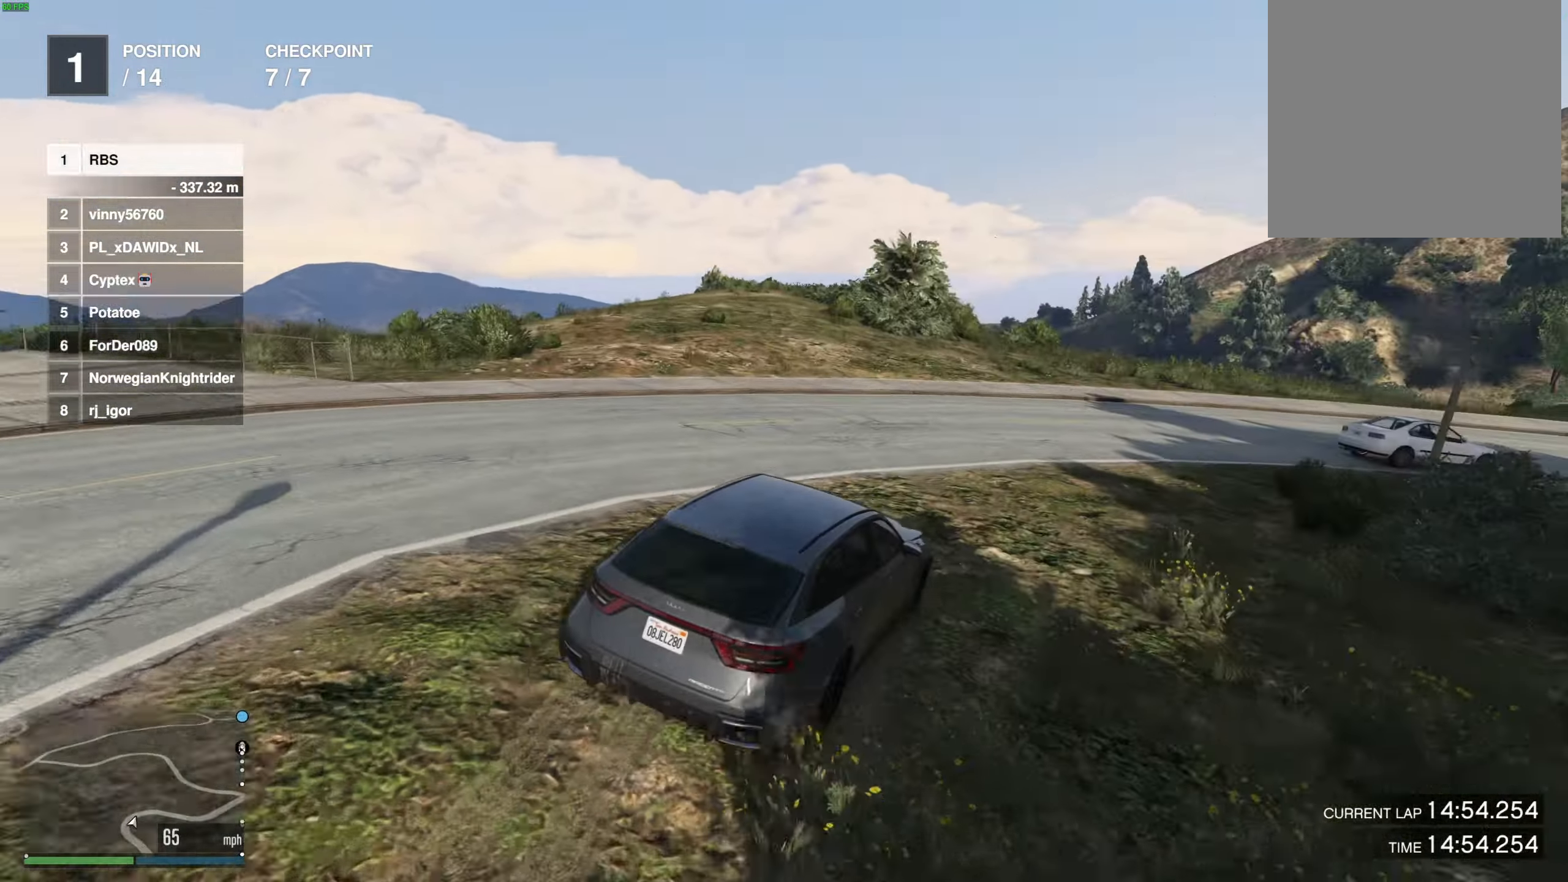
{"buttons": [], "left_stick": "center", "right_stick": "down", "events": [[83, "left_stick", "center"], [400, "left_stick", "left"], [483, "left_stick", "center"]]}
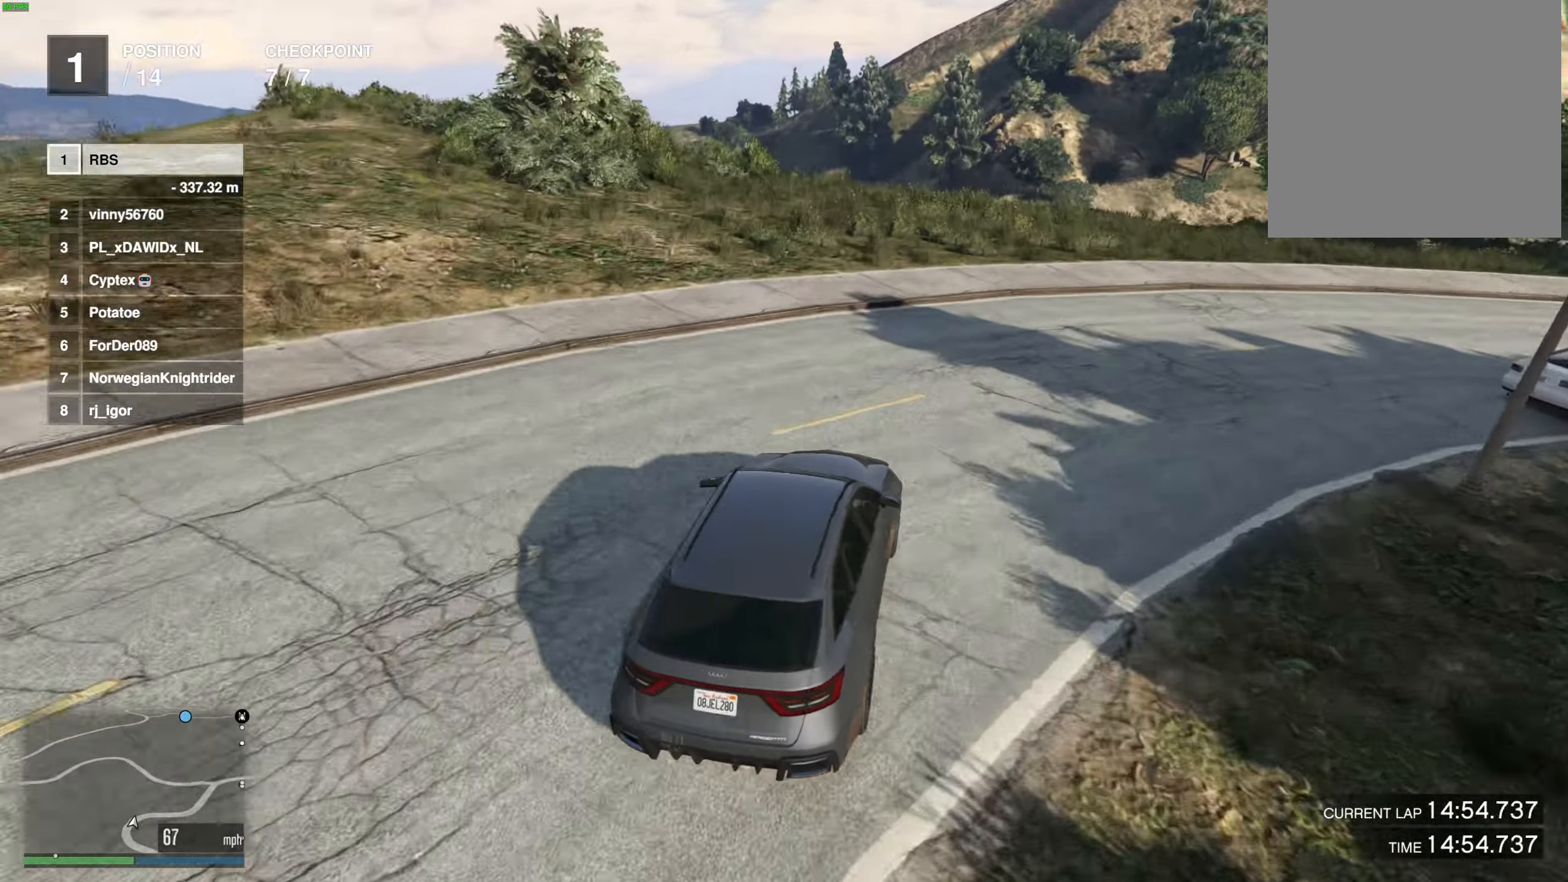
{"buttons": [], "left_stick": "center", "right_stick": "down", "events": [[167, "left_stick", "right"], [217, "left_stick", "center"], [333, "left_stick", "left"], [483, "left_stick", "center"]]}
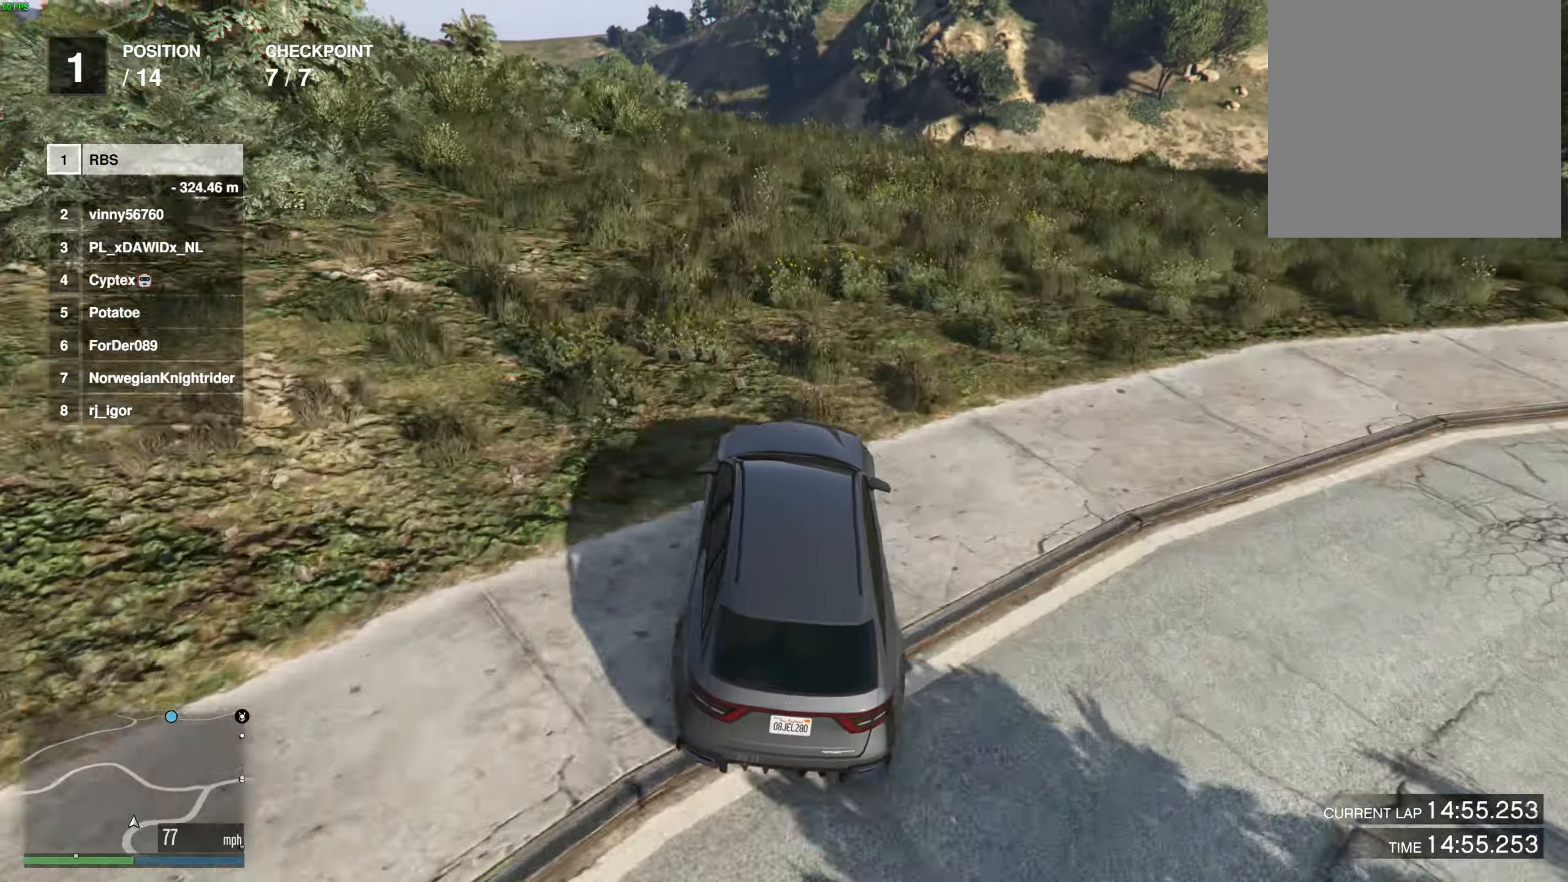
{"buttons": [], "left_stick": "center", "right_stick": "down", "events": [[367, "left_stick", "right"], [433, "left_stick", "center"]]}
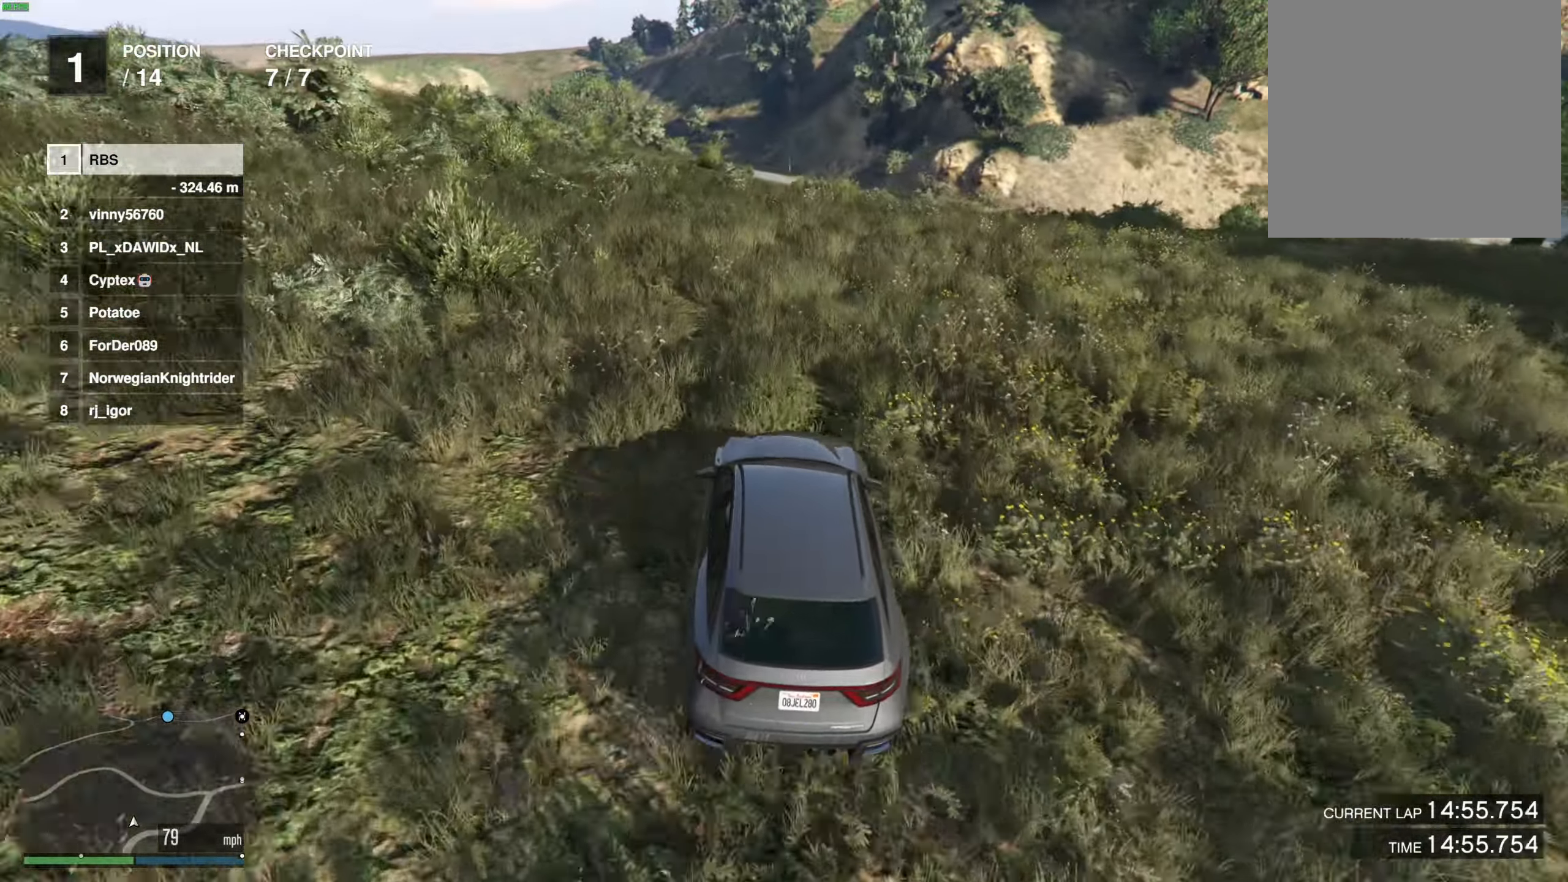
{"buttons": [], "left_stick": "up-left", "right_stick": "center", "events": [[383, "right_stick", "center"], [467, "left_stick", "up-left"]]}
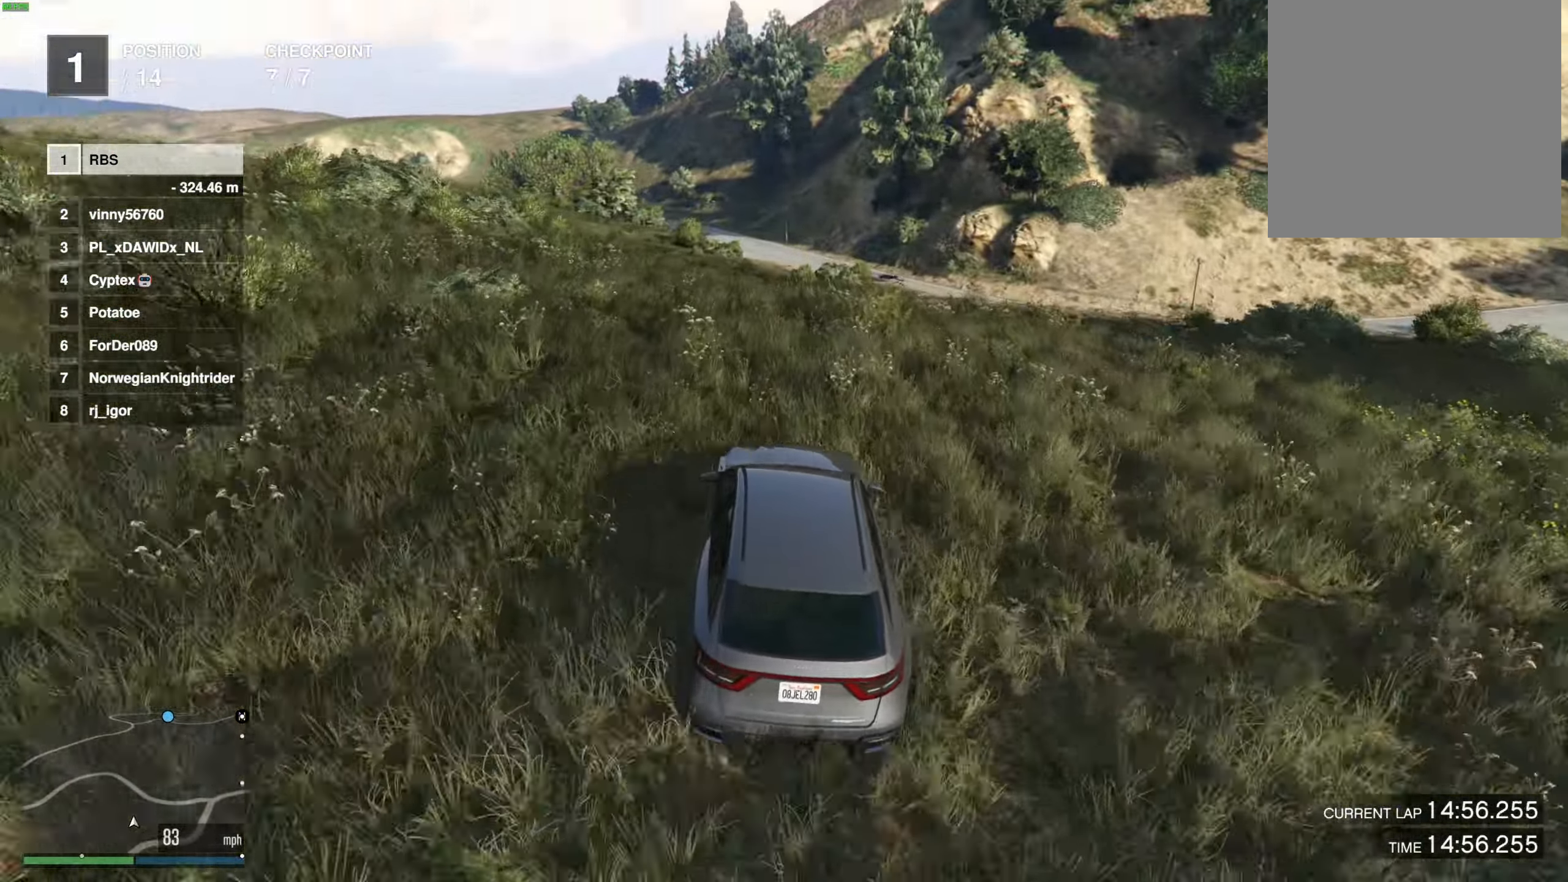
{"buttons": [], "left_stick": "center", "right_stick": "center", "events": [[50, "left_stick", "center"]]}
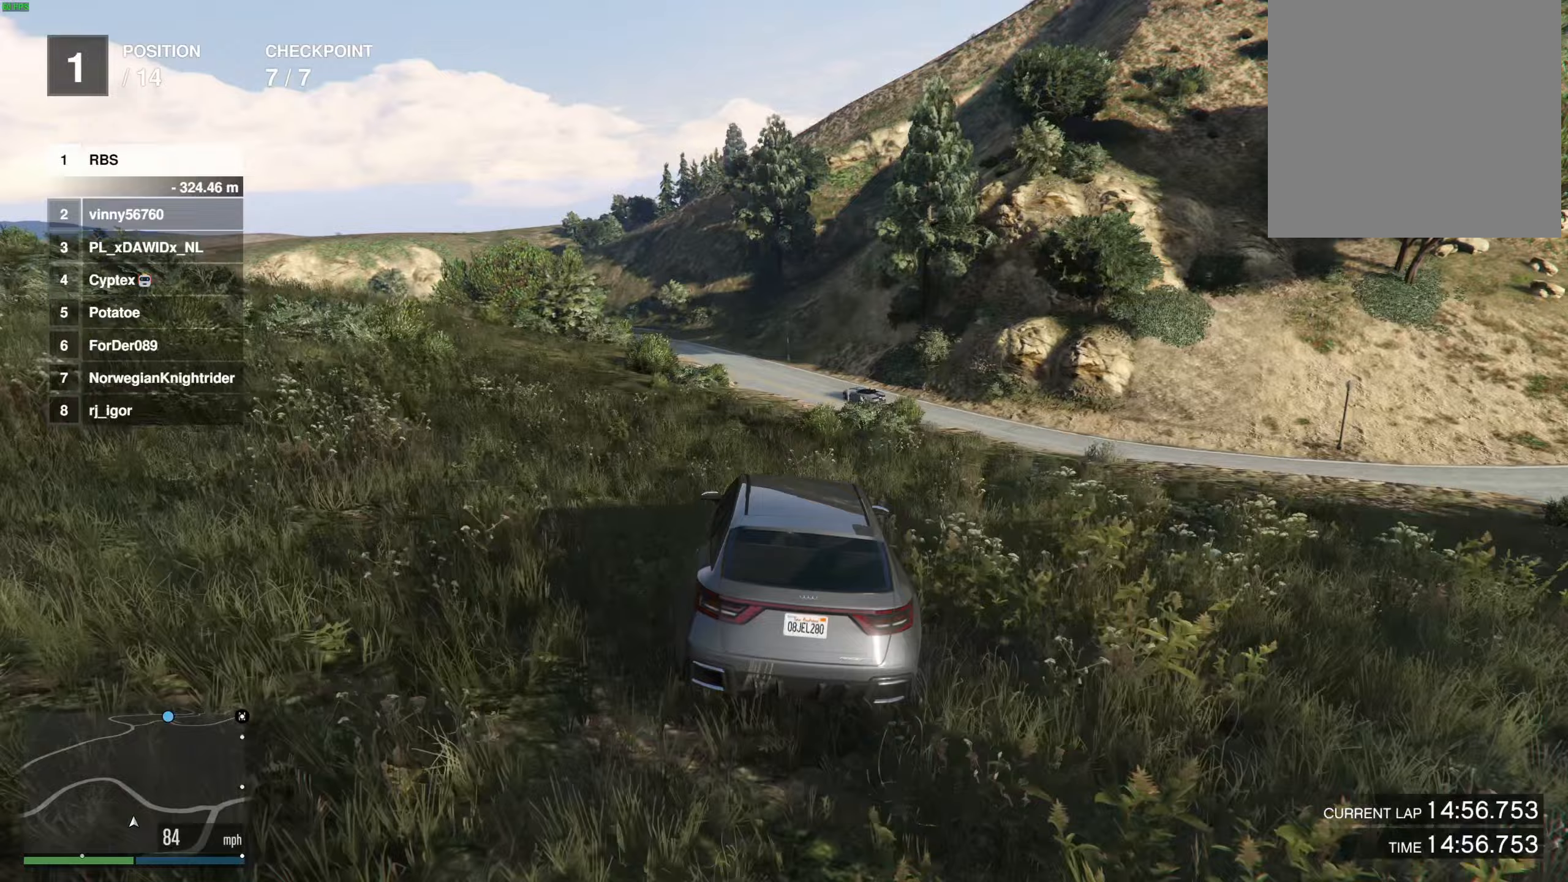
{"buttons": [], "left_stick": "center", "right_stick": "center", "events": [[67, "left_stick", "up-left"], [150, "left_stick", "center"], [267, "left_stick", "up-left"], [367, "left_stick", "center"]]}
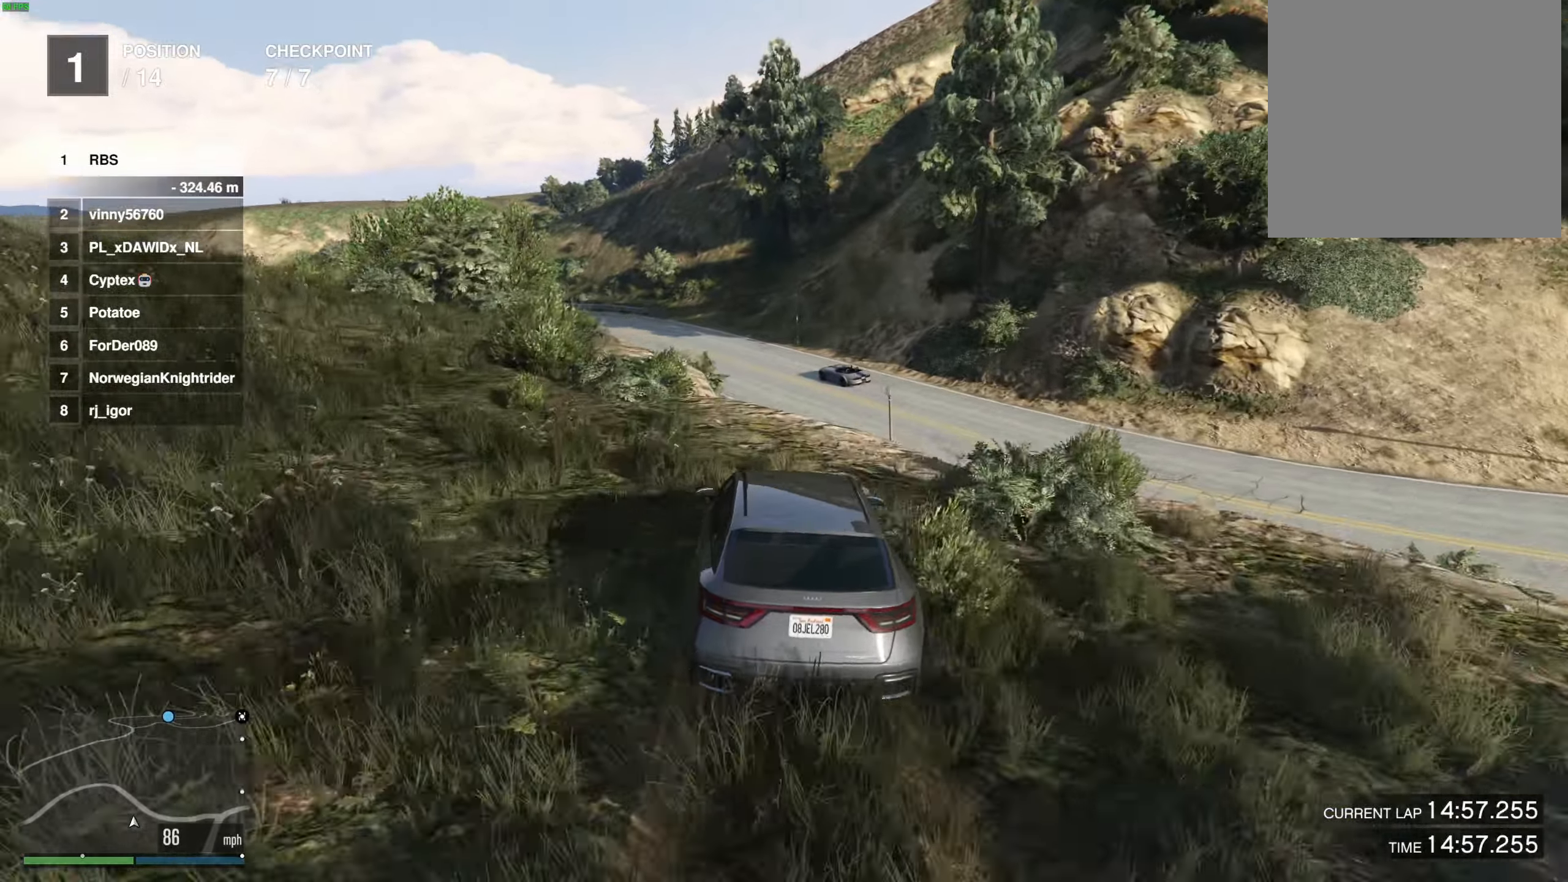
{"buttons": [], "left_stick": "down-left", "right_stick": "center", "events": [[383, "left_stick", "down-left"]]}
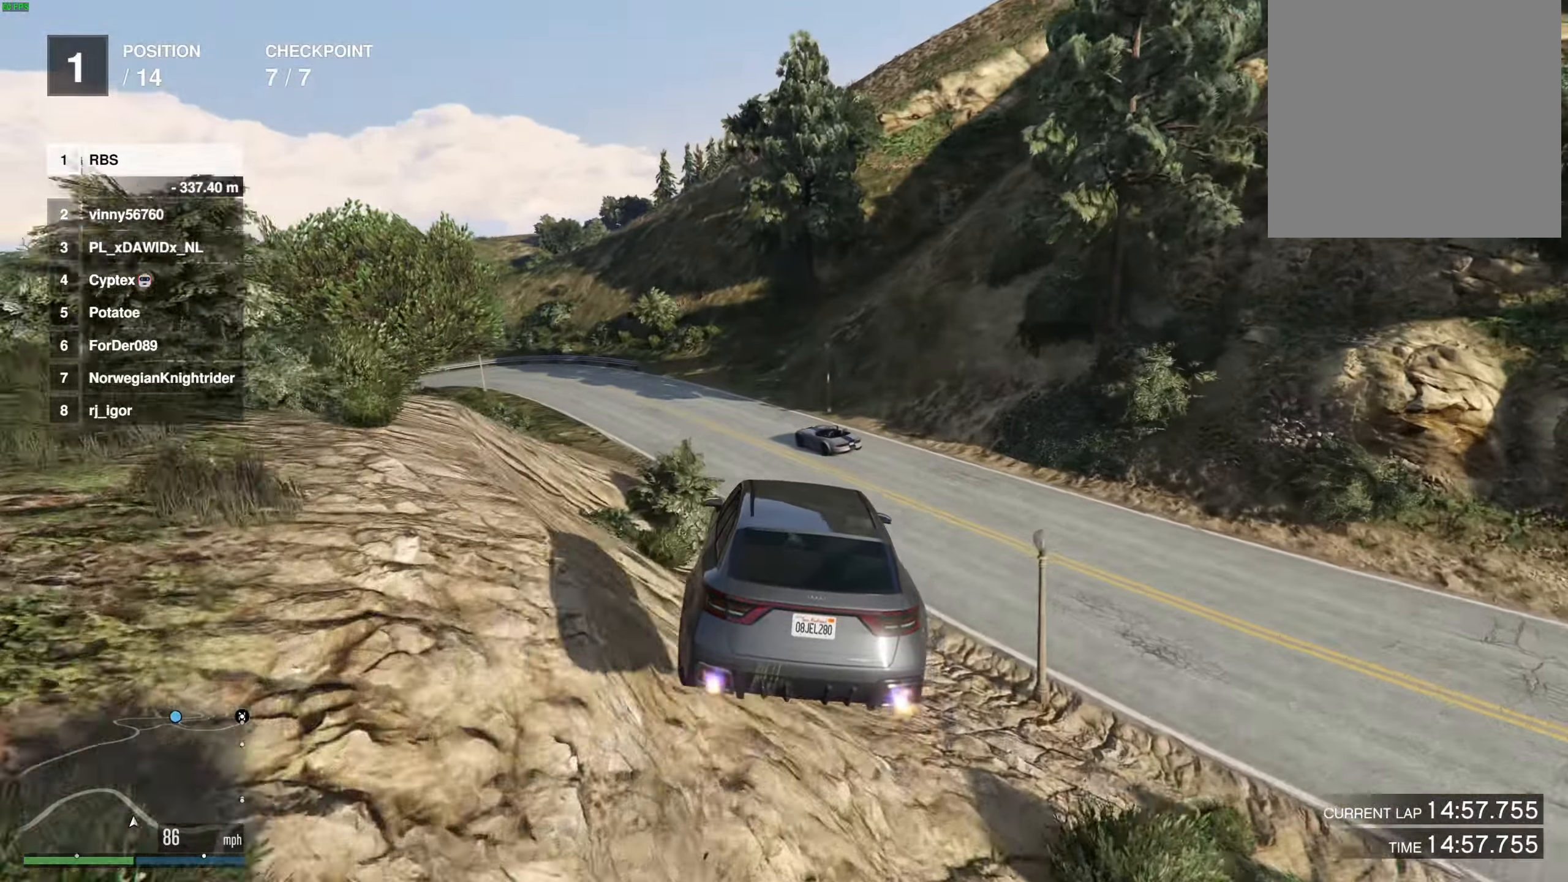
{"buttons": [], "left_stick": "center", "right_stick": "center", "events": [[183, "left_stick", "center"]]}
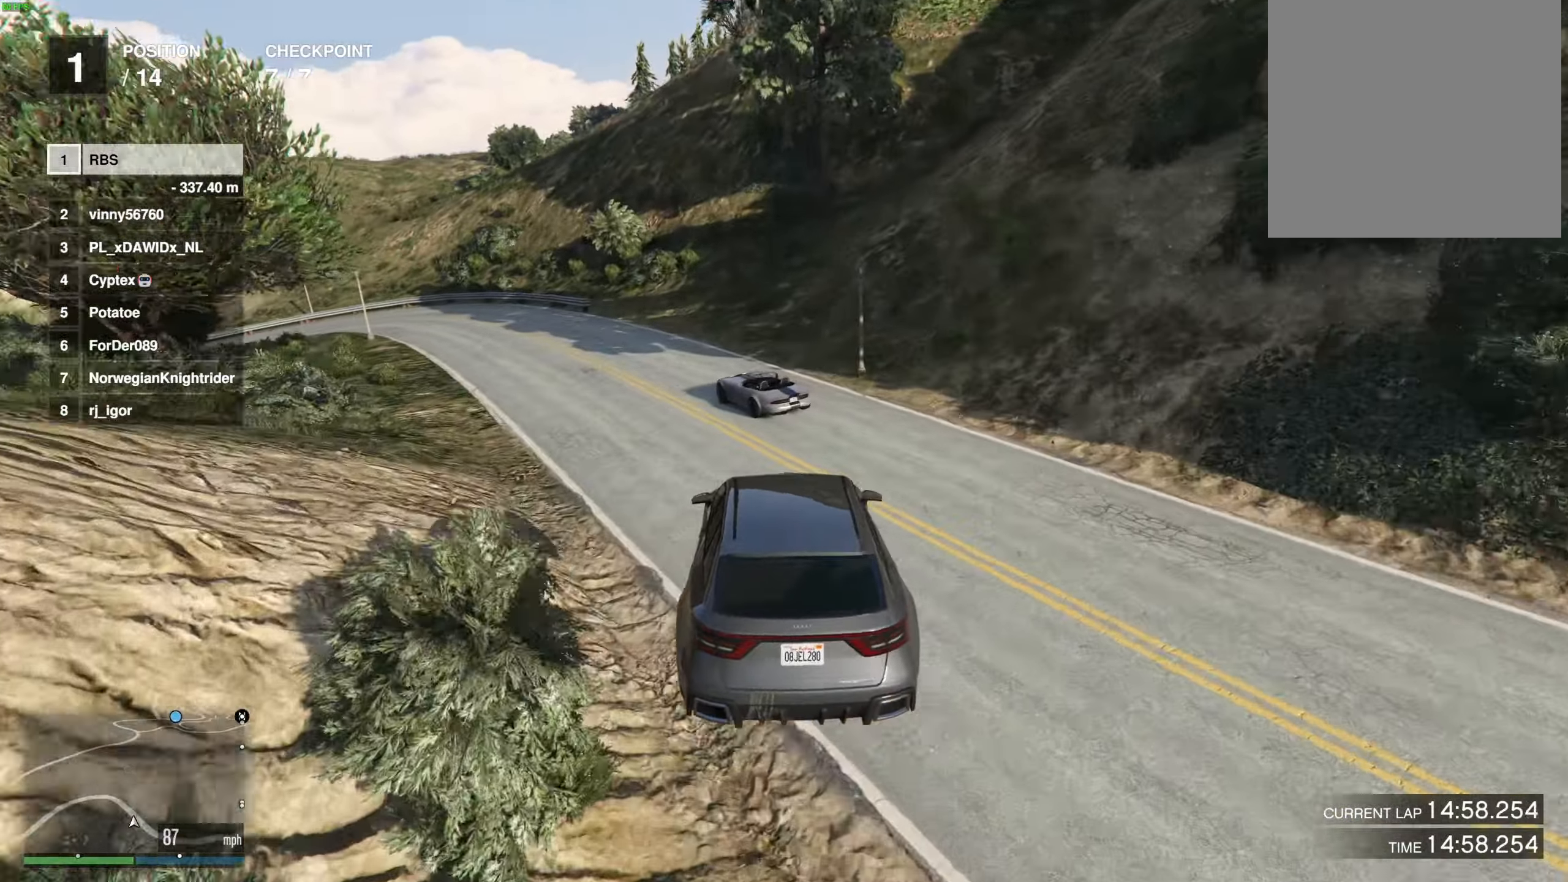
{"buttons": [], "left_stick": "center", "right_stick": "center", "events": [[83, "left_stick", "left"], [183, "left_stick", "center"], [267, "left_stick", "up-left"], [333, "left_stick", "center"]]}
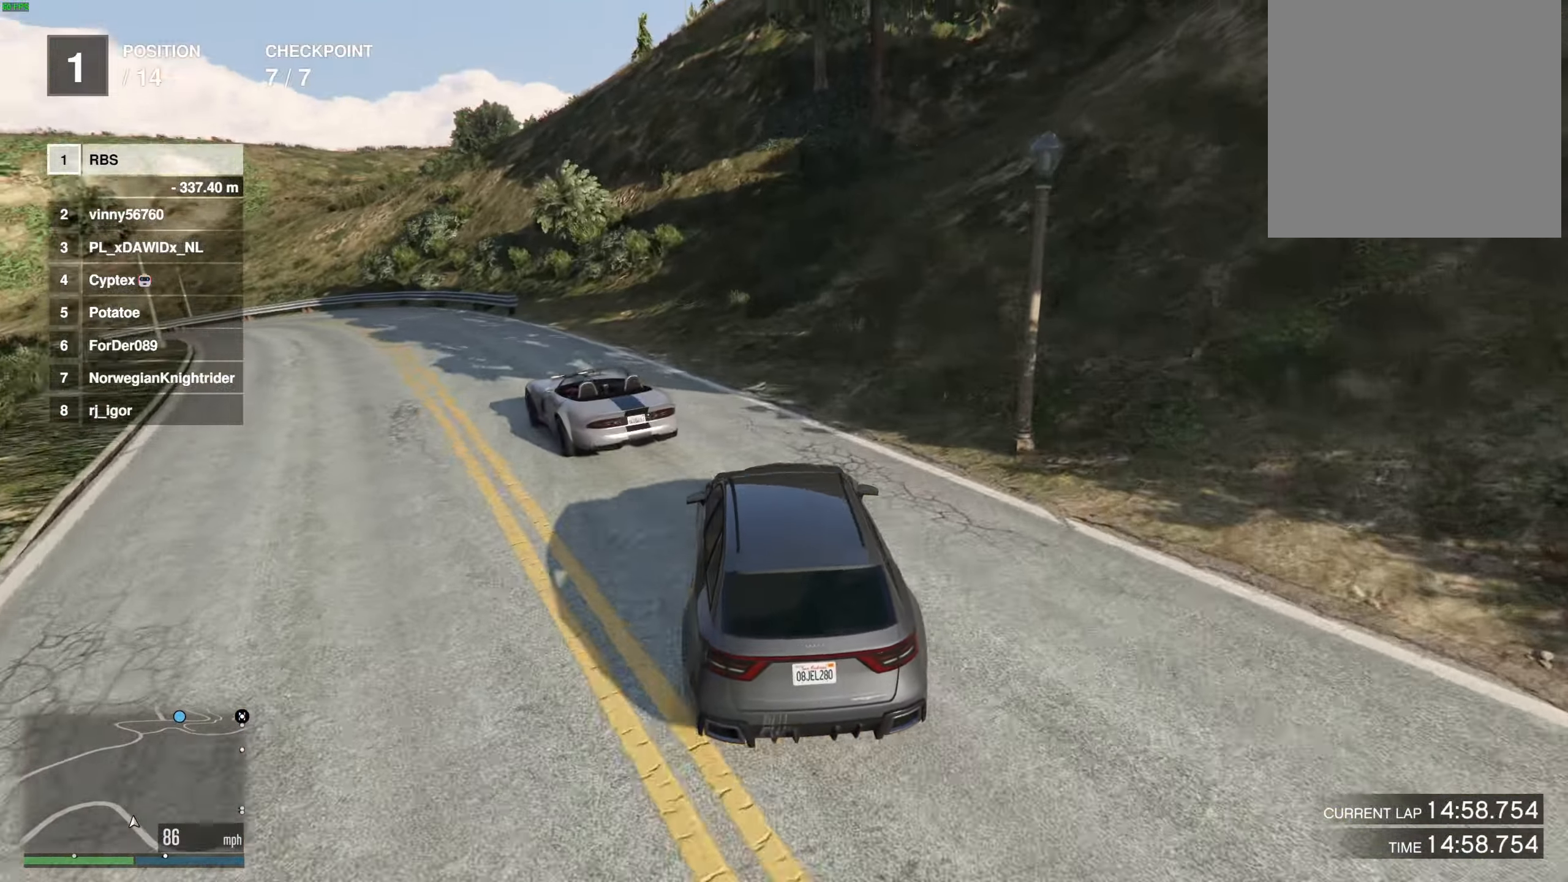
{"buttons": [], "left_stick": "right", "right_stick": "center", "events": [[183, "left_stick", "right"], [300, "left_stick", "center"], [433, "left_stick", "right"]]}
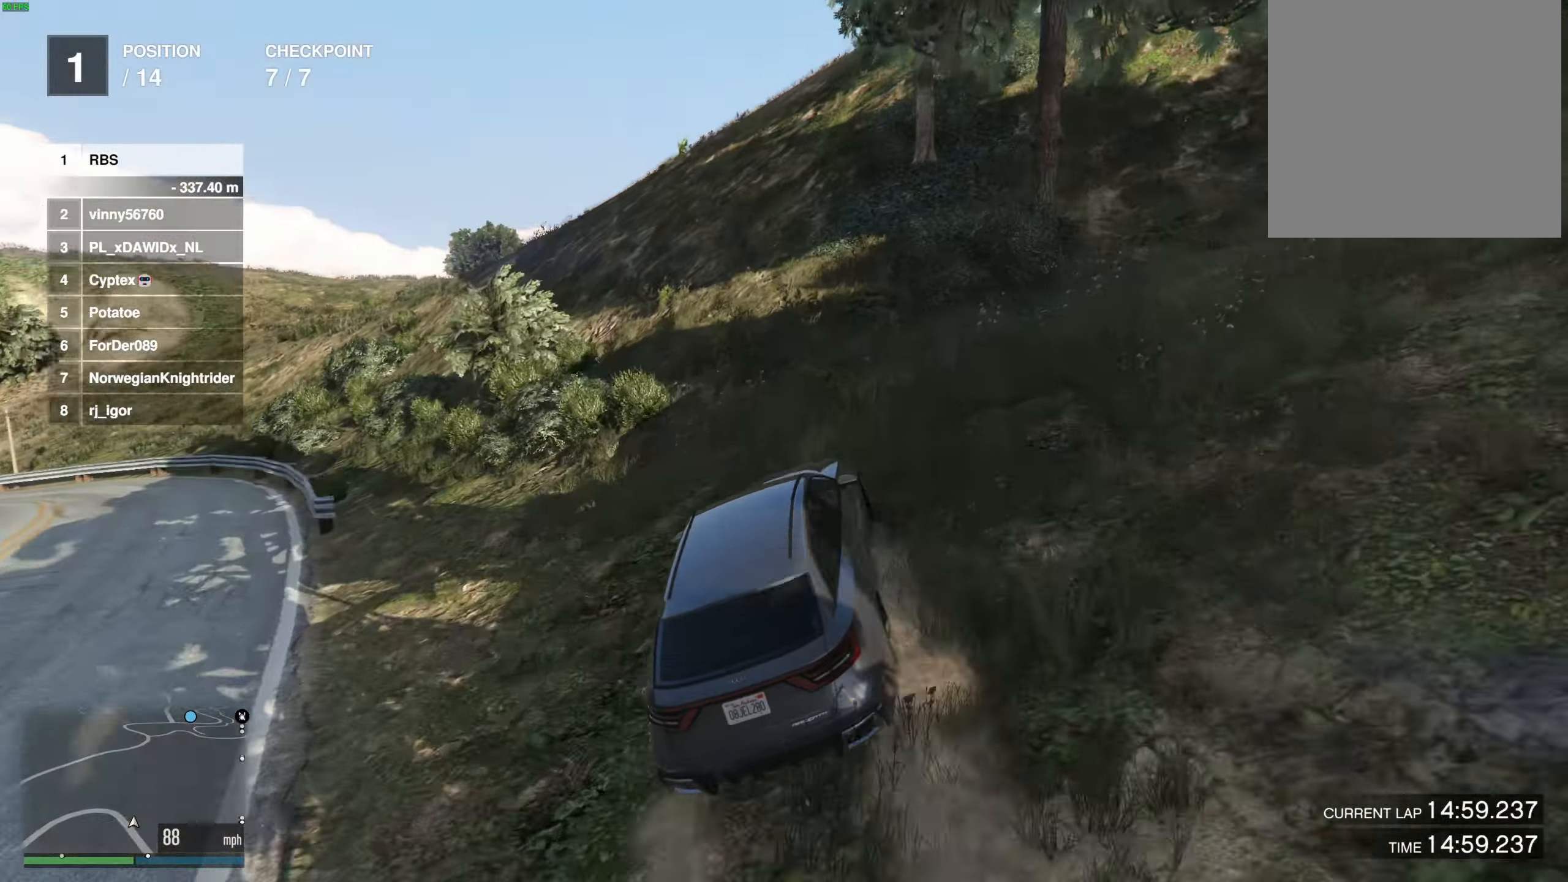
{"buttons": [], "left_stick": "right", "right_stick": "center", "events": [[33, "left_stick", "center"], [167, "left_stick", "right"], [250, "left_stick", "center"], [483, "left_stick", "right"]]}
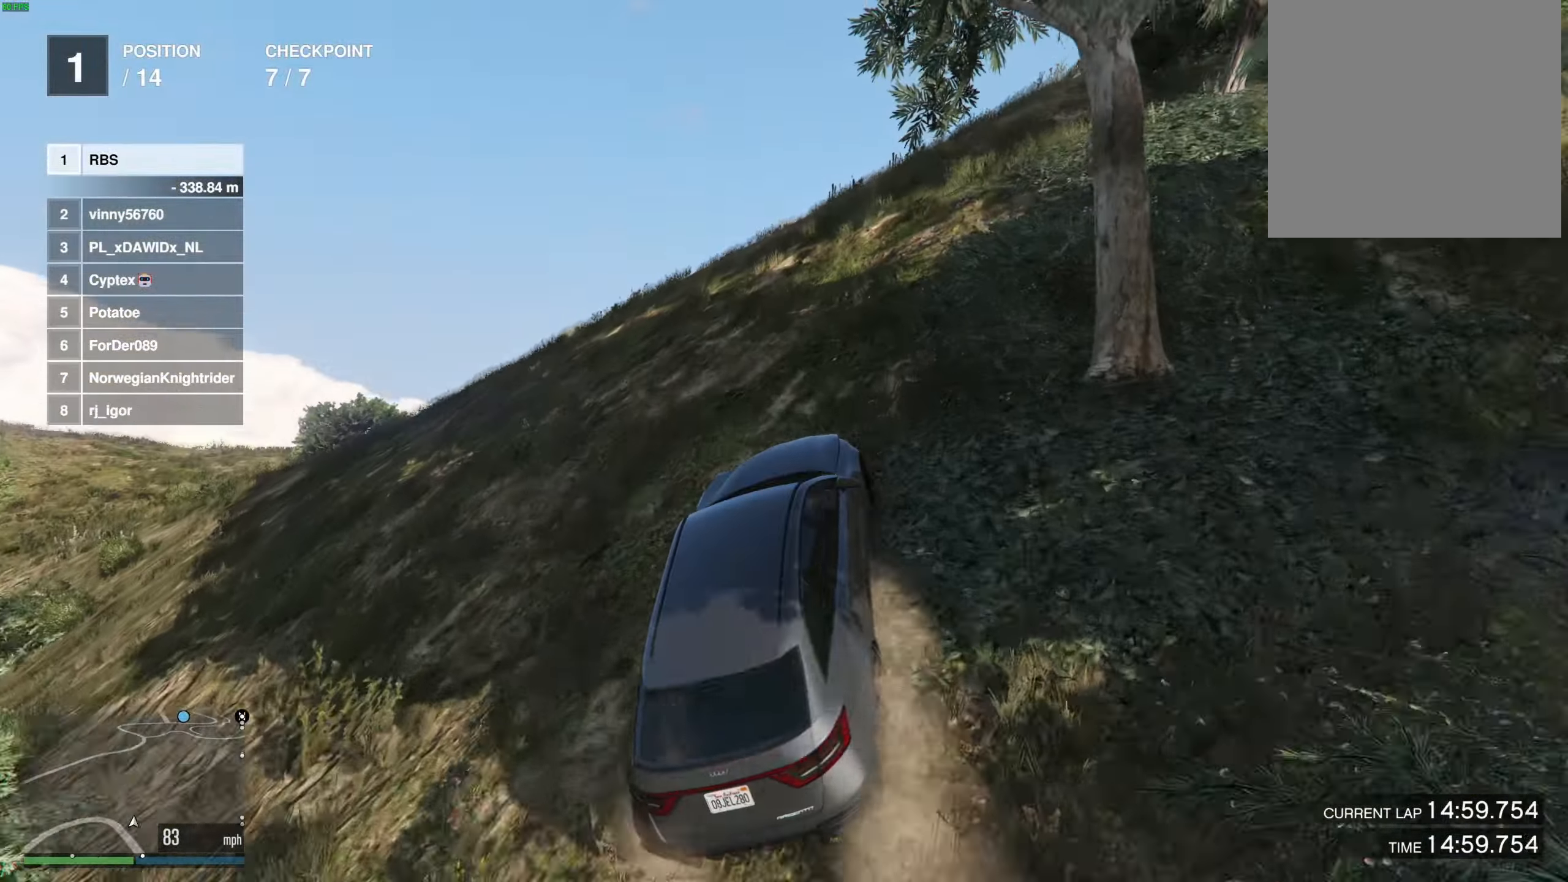
{"buttons": [], "left_stick": "center", "right_stick": "center", "events": [[117, "left_stick", "center"]]}
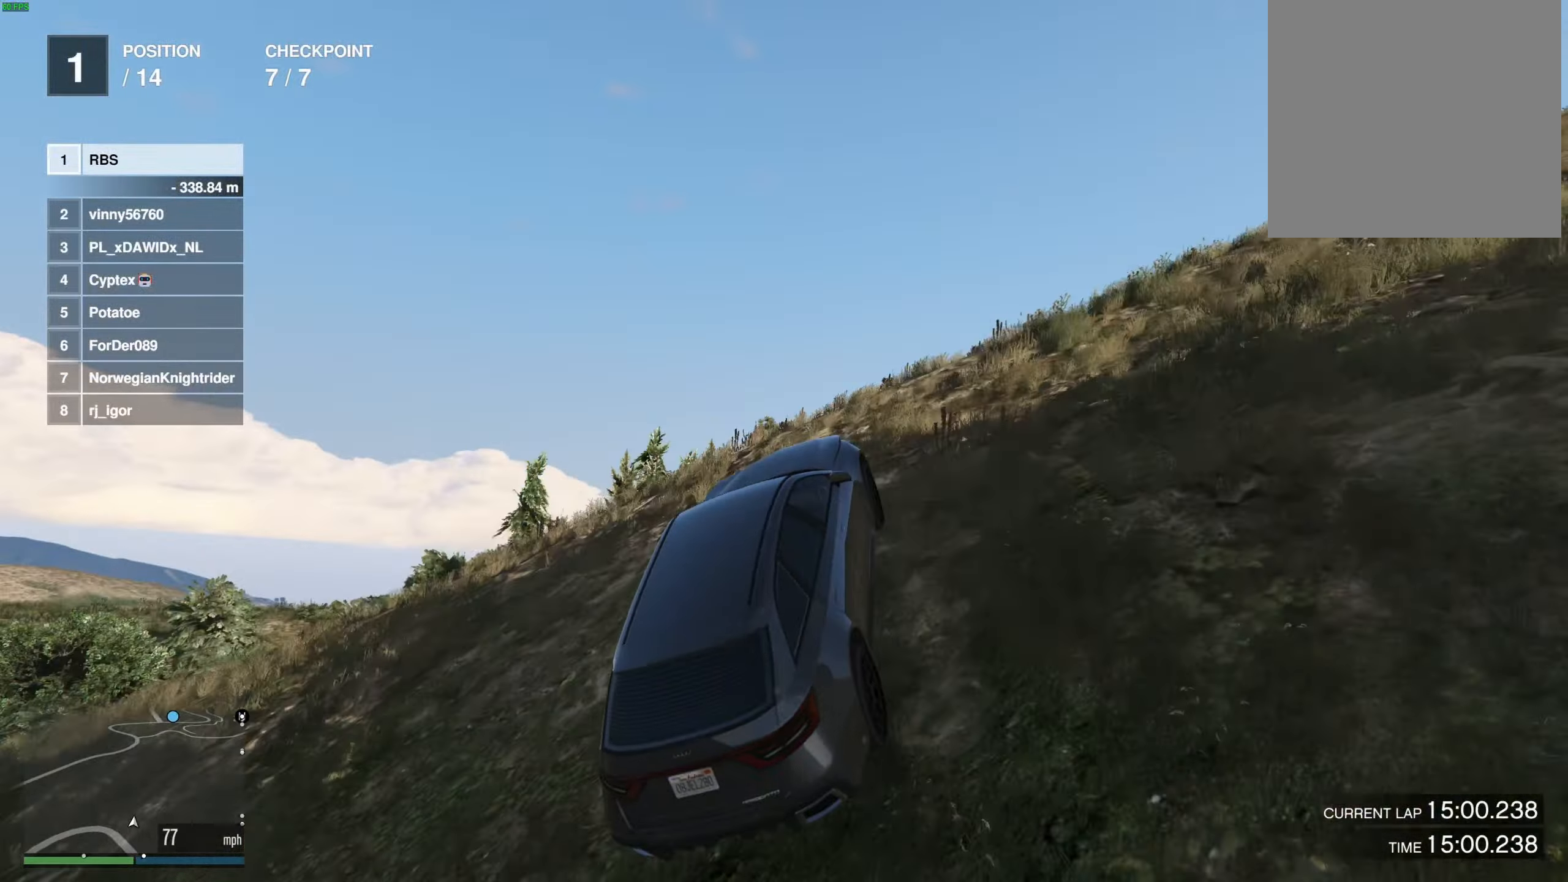
{"buttons": [], "left_stick": "right", "right_stick": "center", "events": [[250, "left_stick", "right"]]}
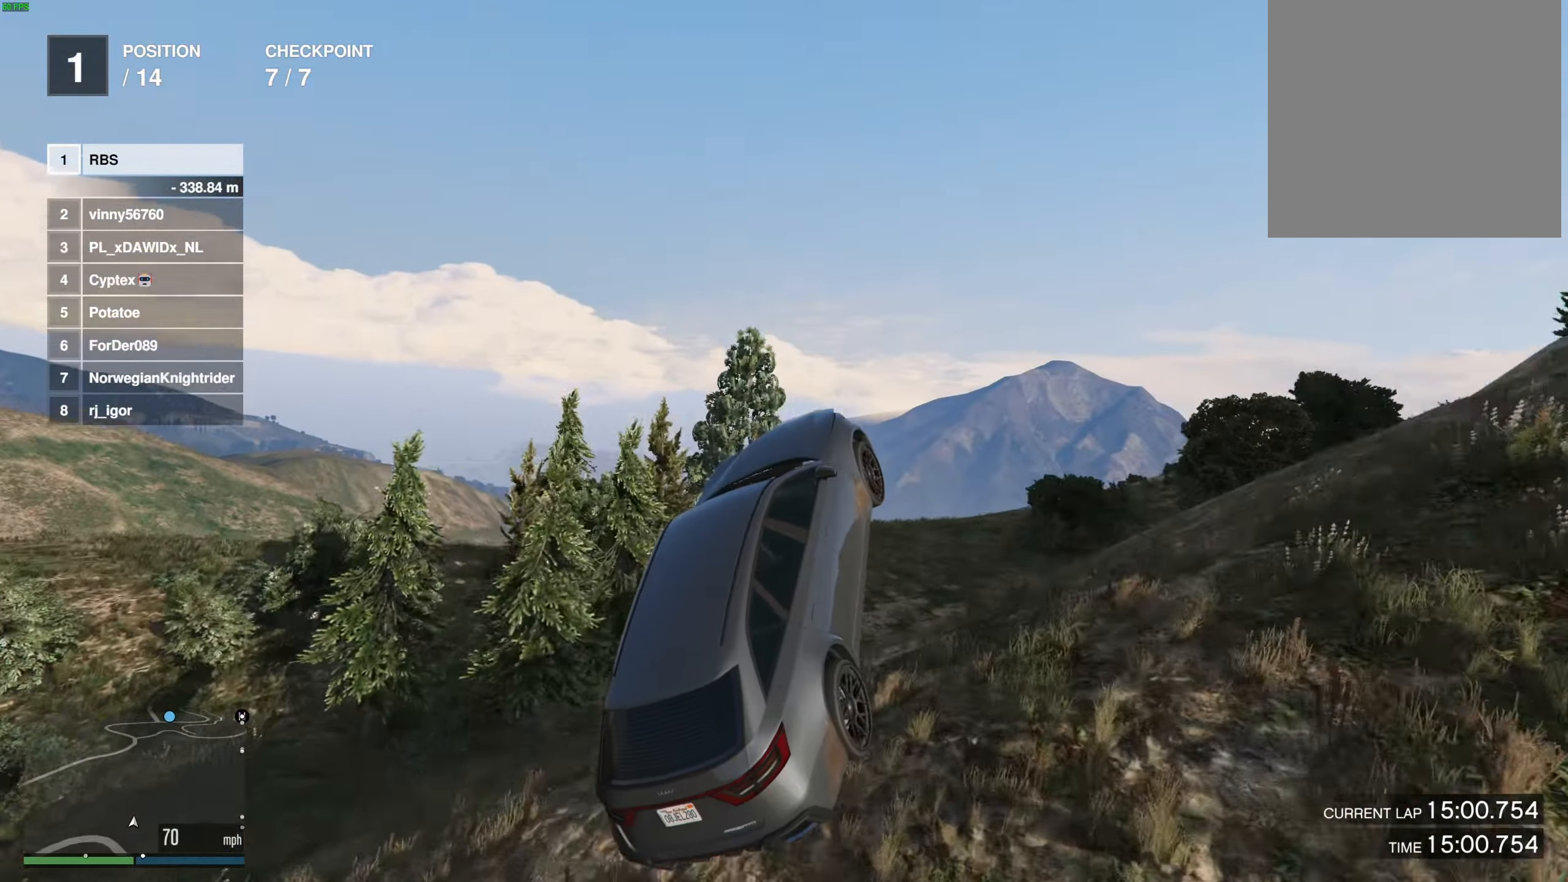
{"buttons": [], "left_stick": "up-left", "right_stick": "center", "events": [[167, "left_stick", "center"], [417, "left_stick", "up-left"]]}
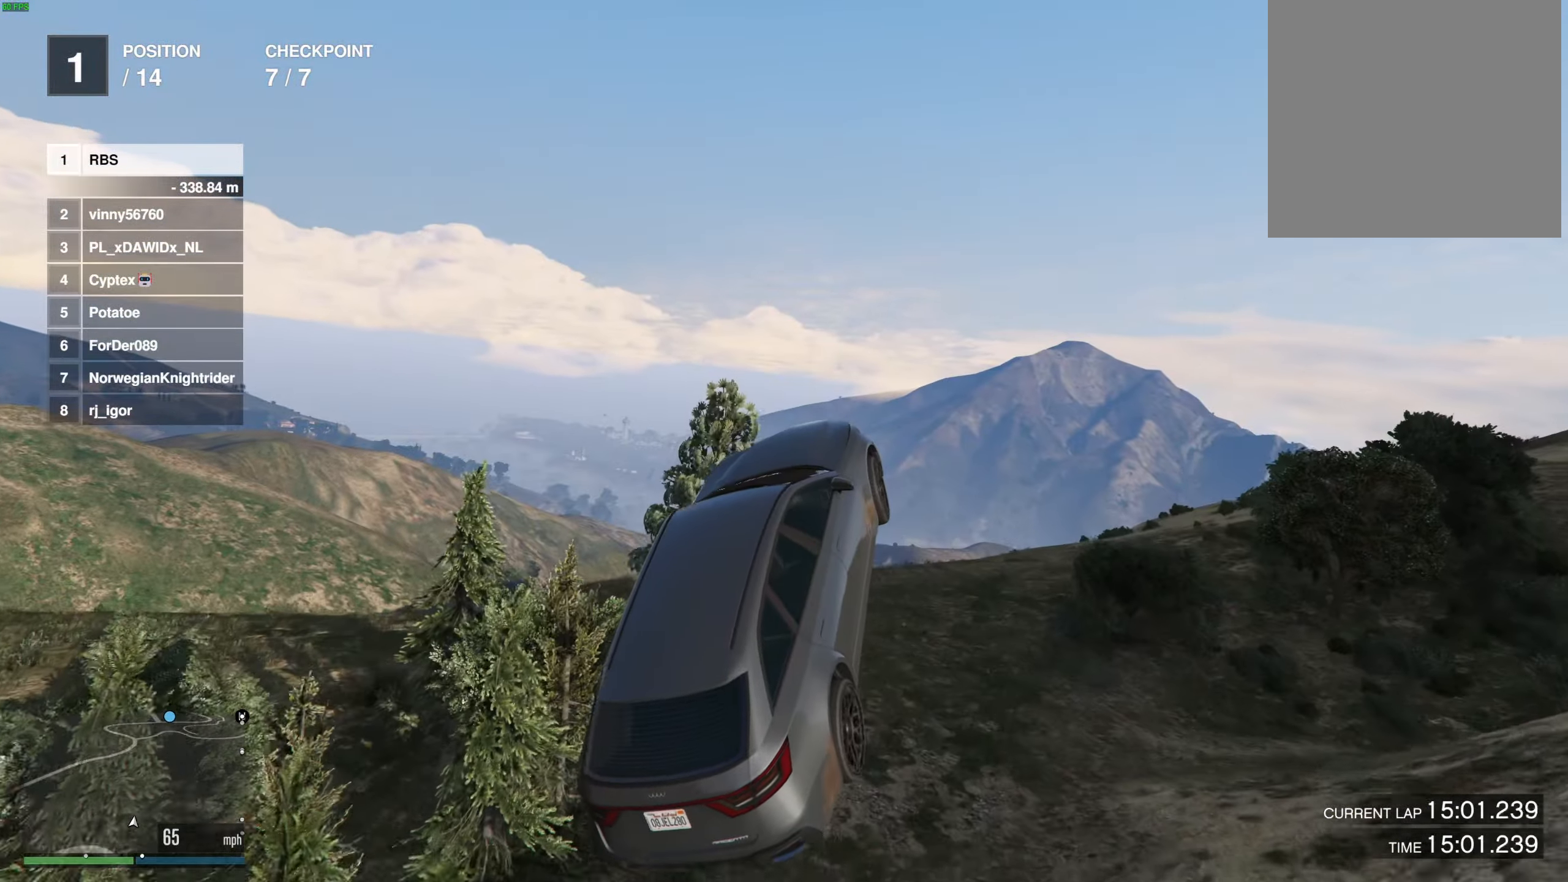
{"buttons": [], "left_stick": "center", "right_stick": "center", "events": [[383, "left_stick", "center"]]}
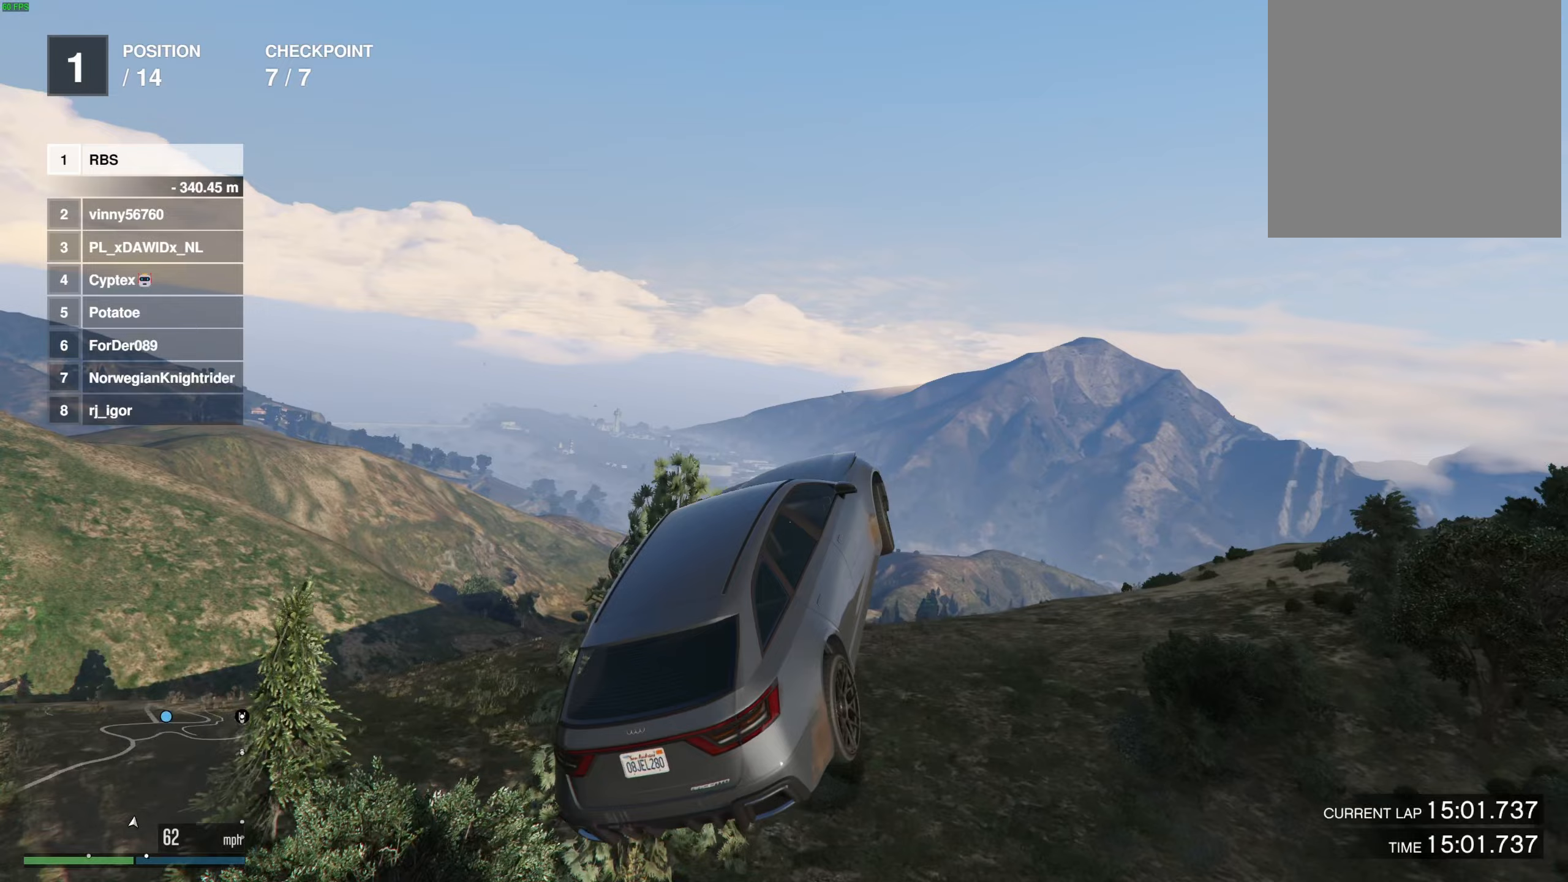
{"buttons": [], "left_stick": "center", "right_stick": "center", "events": [[150, "left_stick", "down-right"], [483, "left_stick", "center"]]}
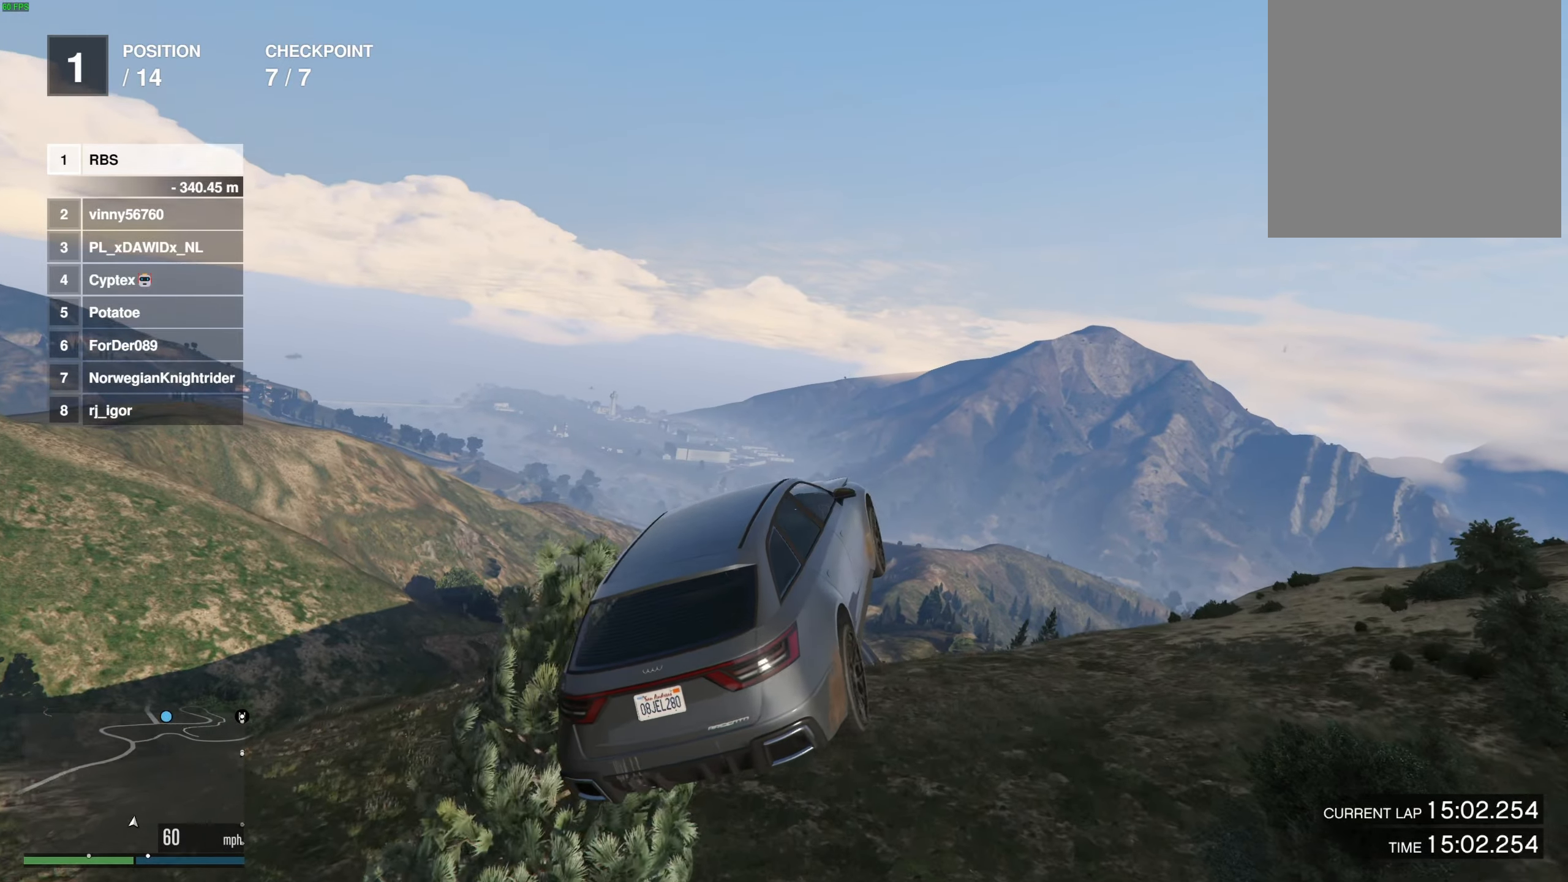
{"buttons": [], "left_stick": "center", "right_stick": "center", "events": []}
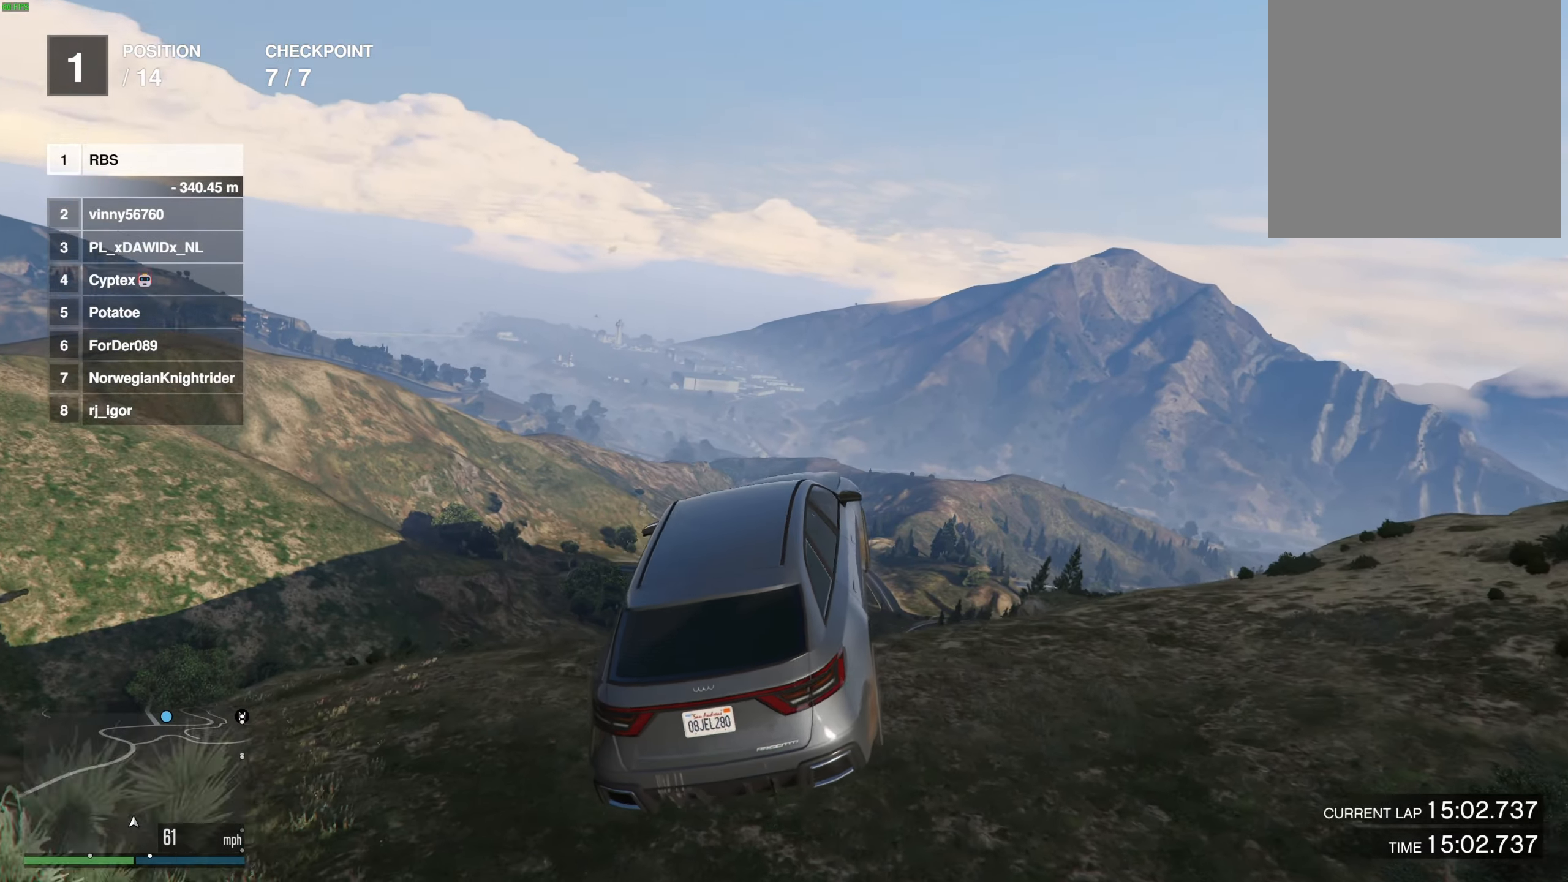
{"buttons": [], "left_stick": "center", "right_stick": "center", "events": []}
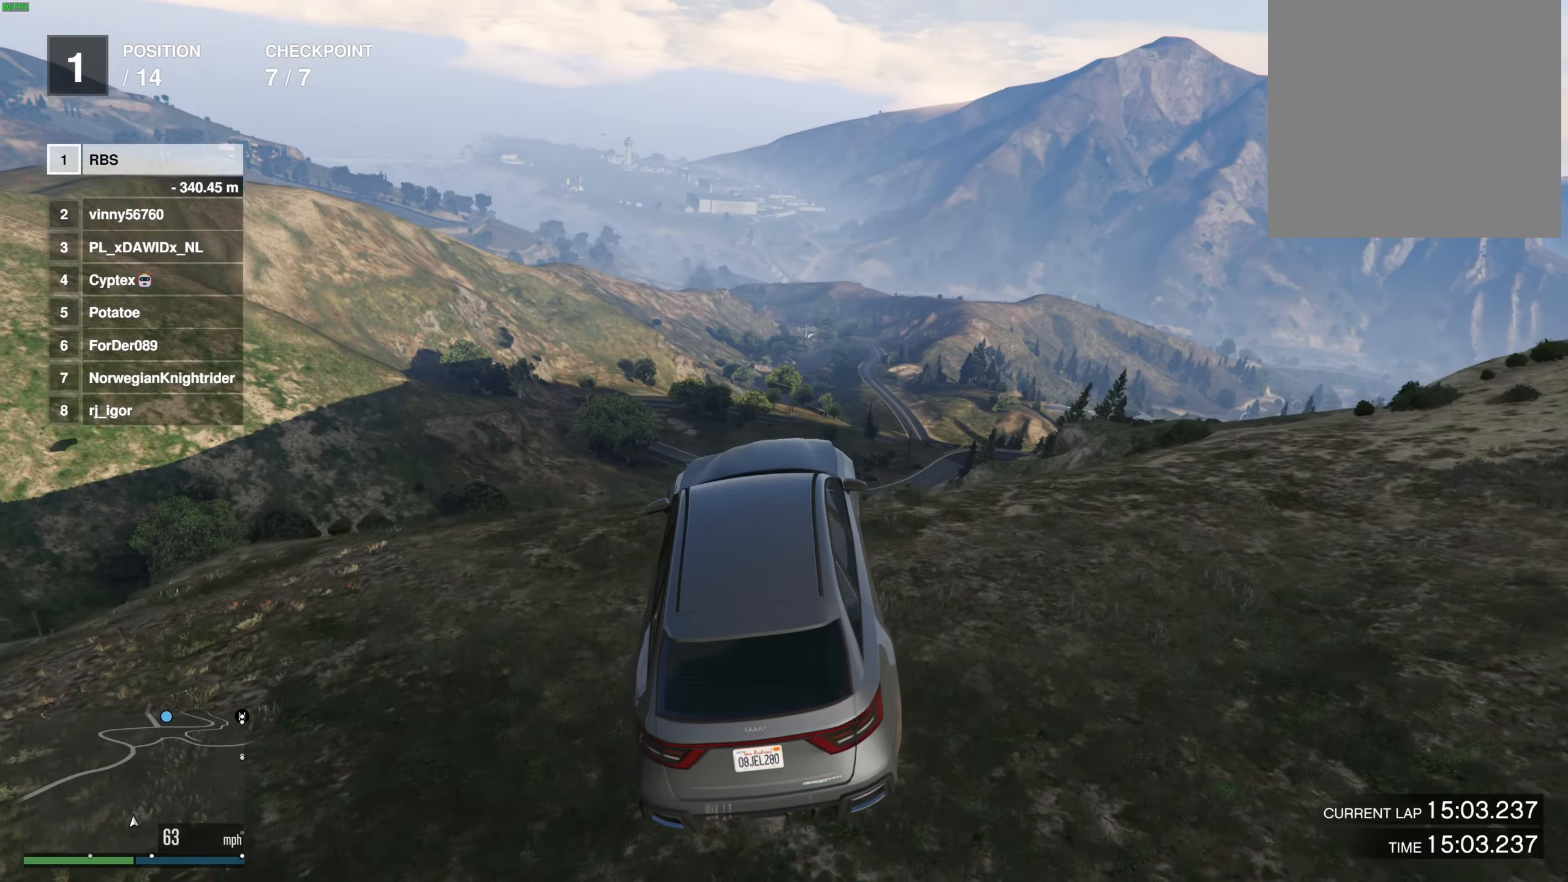
{"buttons": [], "left_stick": "center", "right_stick": "center", "events": [[150, "left_stick", "right"], [250, "left_stick", "center"], [383, "left_stick", "right"], [483, "left_stick", "center"]]}
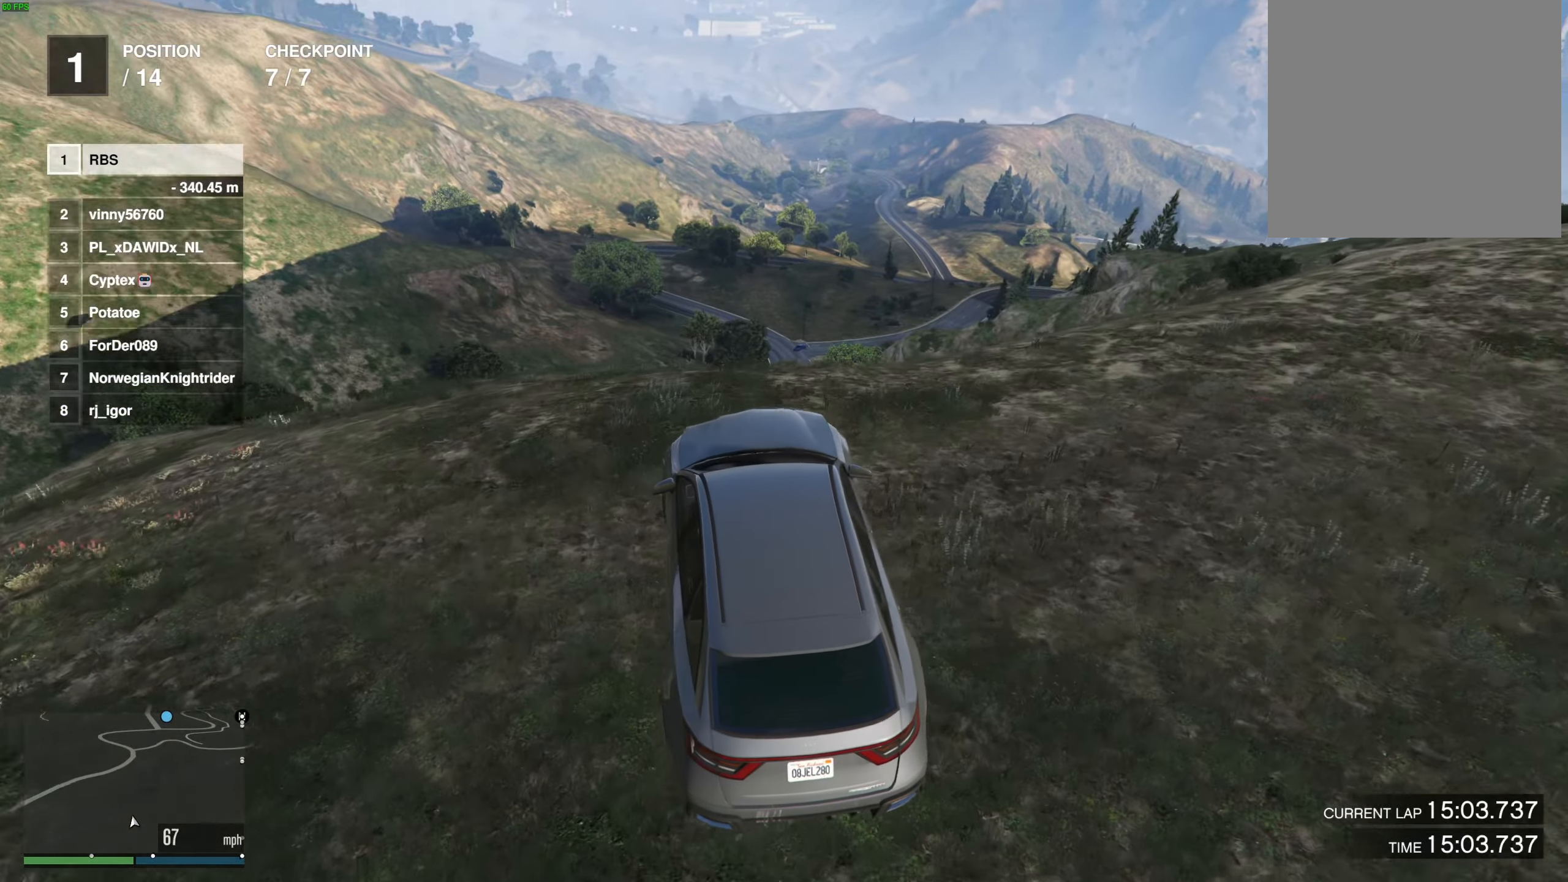
{"buttons": [], "left_stick": "center", "right_stick": "center", "events": []}
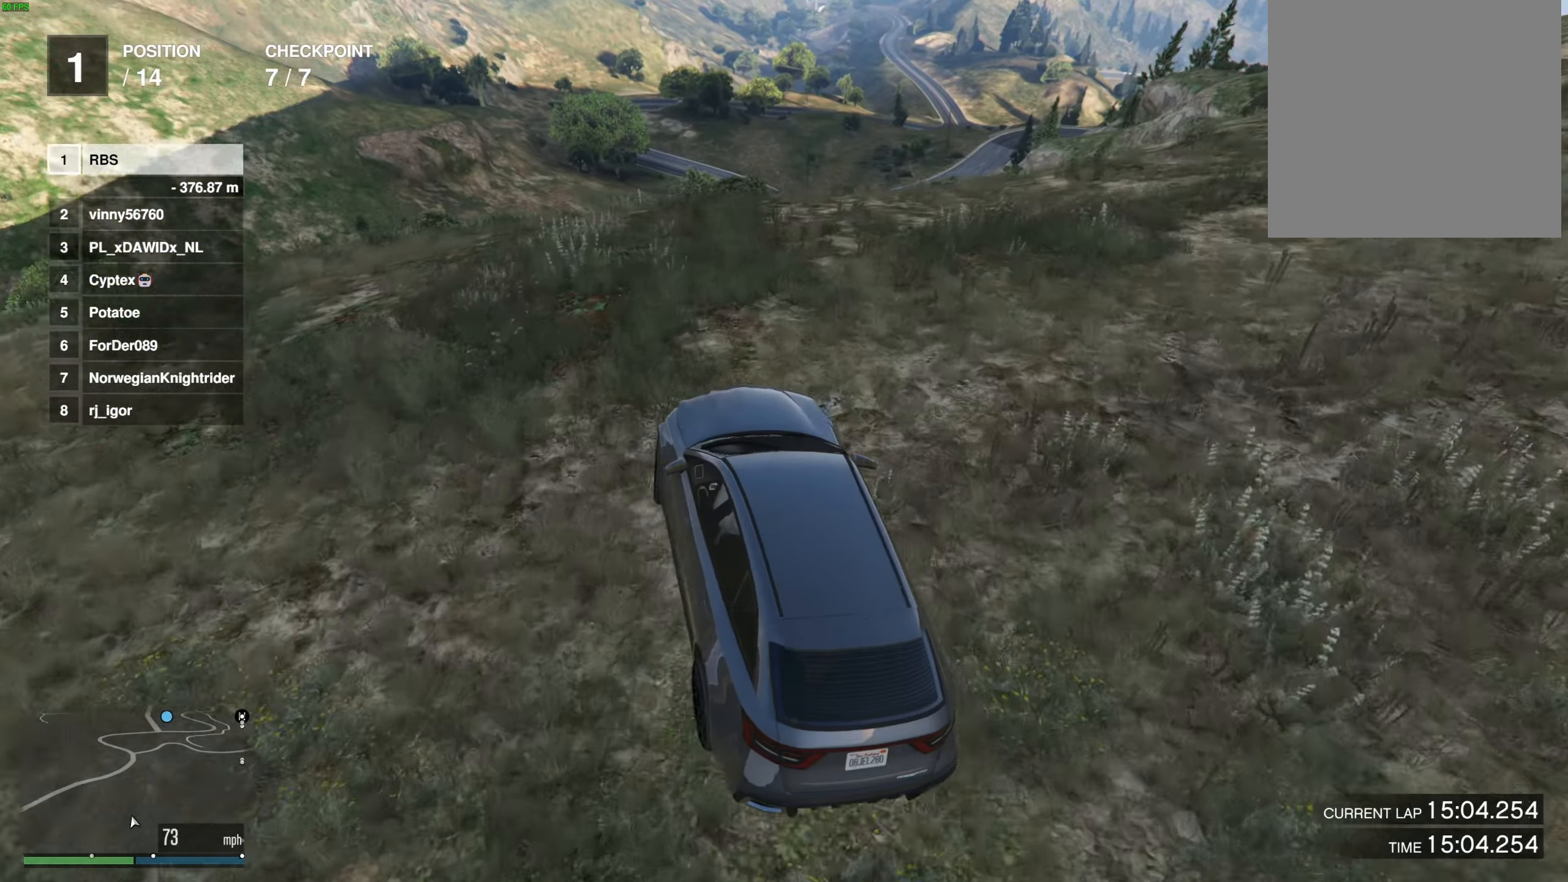
{"buttons": [], "left_stick": "center", "right_stick": "center", "events": []}
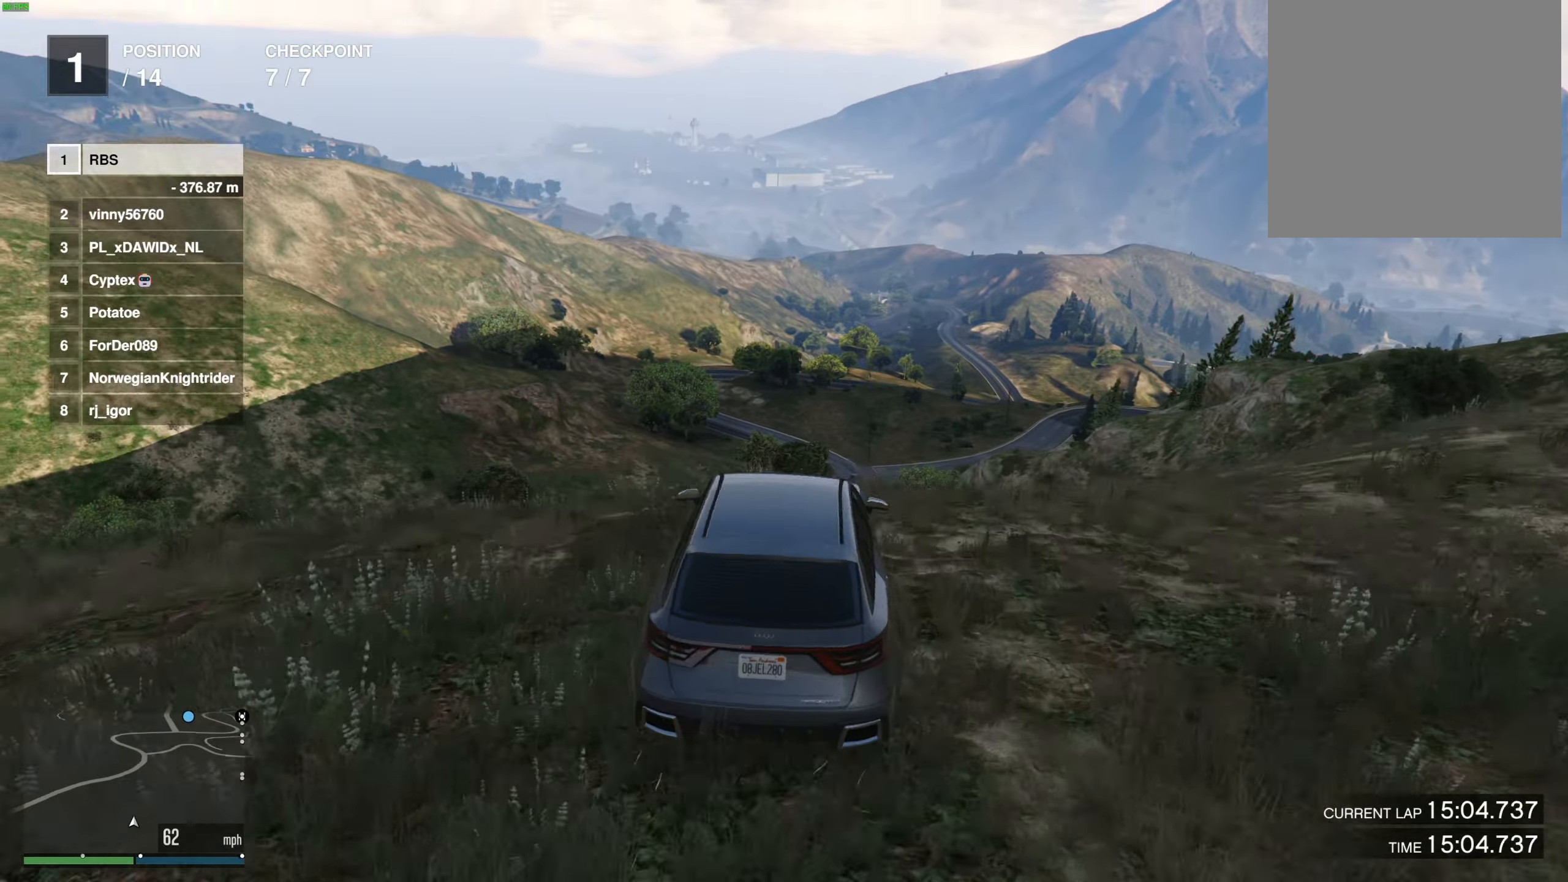
{"buttons": [], "left_stick": "left", "right_stick": "center", "events": [[17, "left_stick", "left"]]}
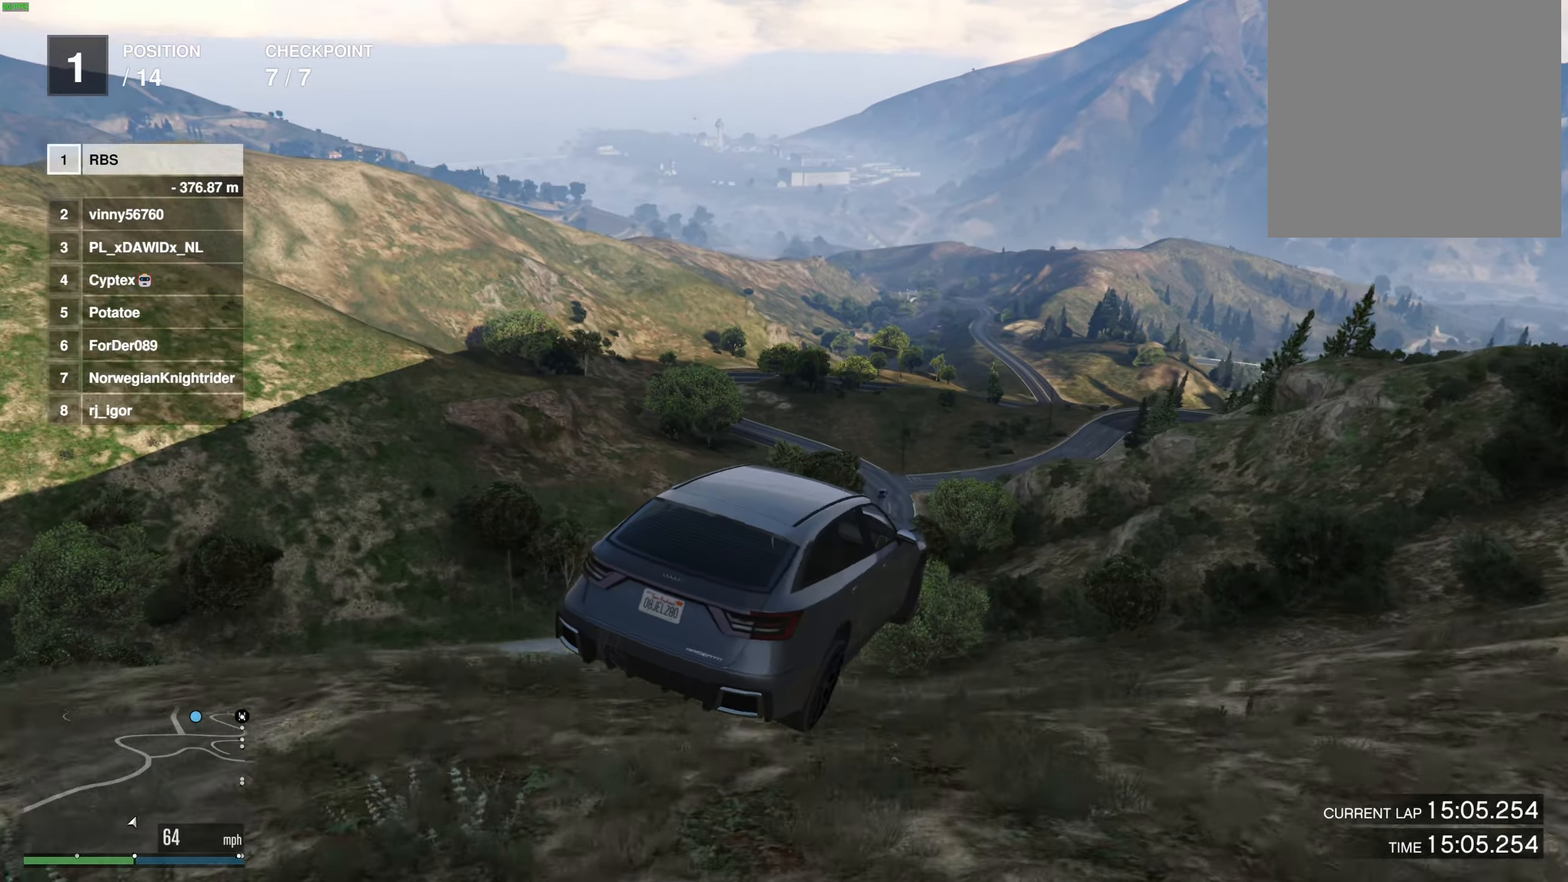
{"buttons": [], "left_stick": "left", "right_stick": "center", "events": []}
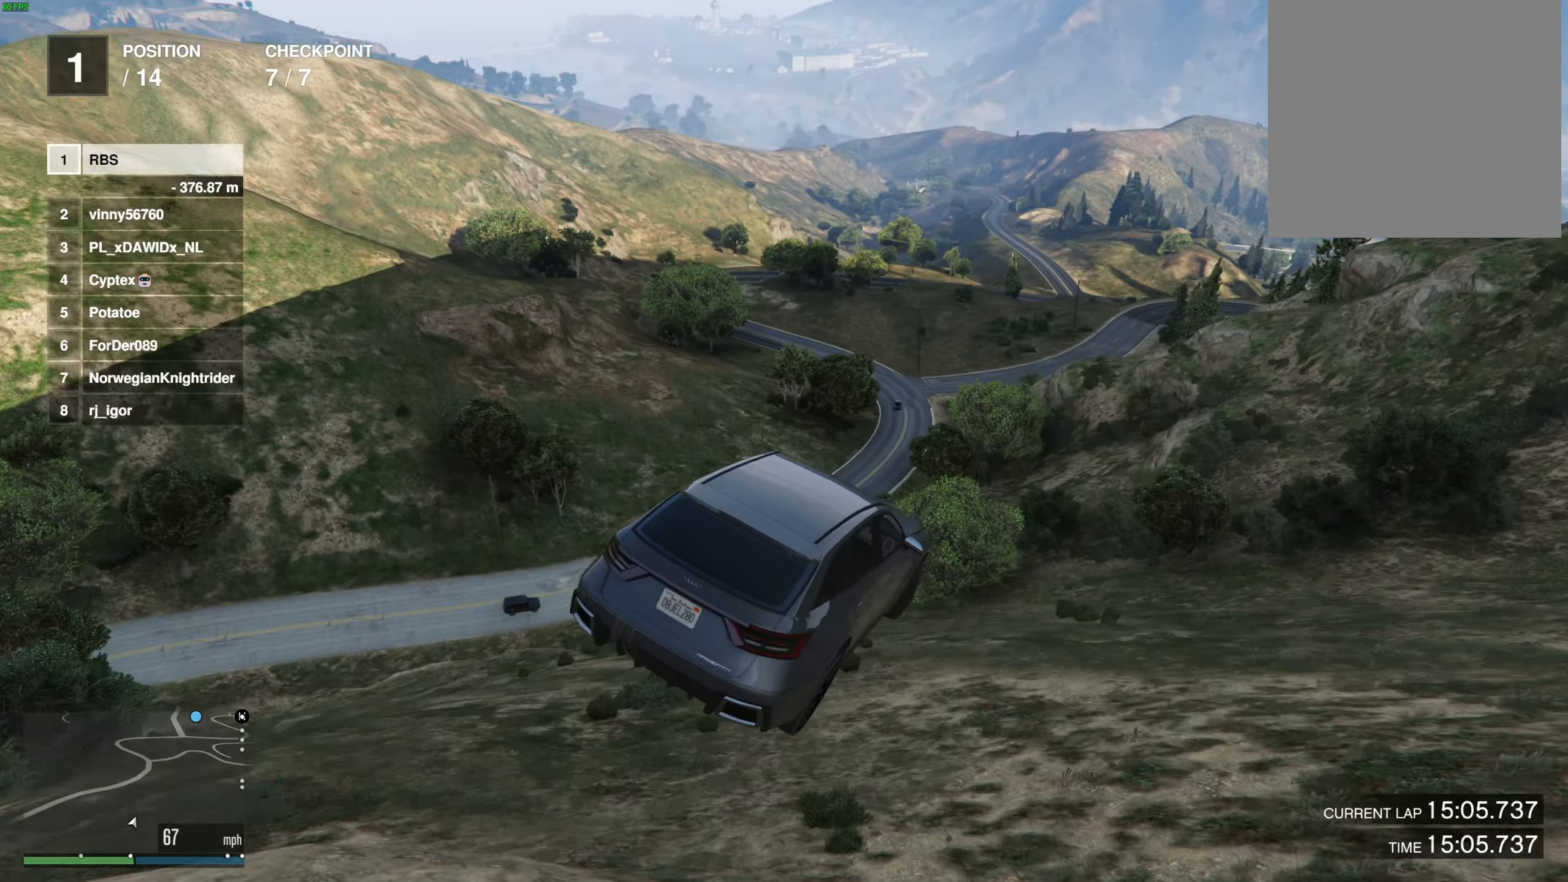
{"buttons": [], "left_stick": "center", "right_stick": "center", "events": [[367, "left_stick", "center"]]}
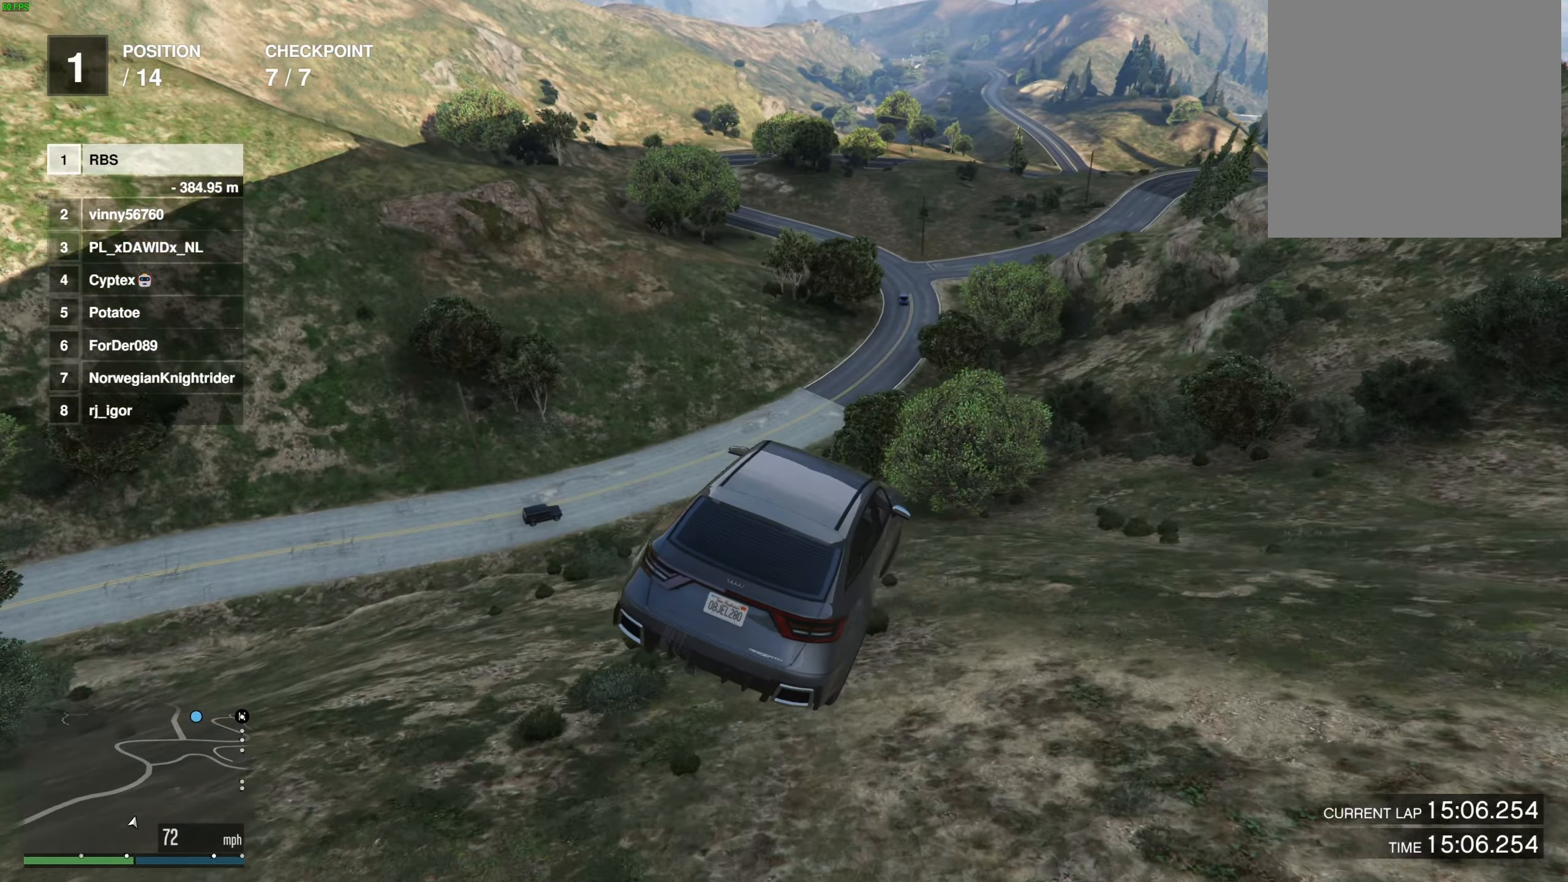
{"buttons": [], "left_stick": "center", "right_stick": "center", "events": [[50, "left_stick", "up"], [167, "left_stick", "center"], [350, "left_stick", "right"], [500, "left_stick", "center"]]}